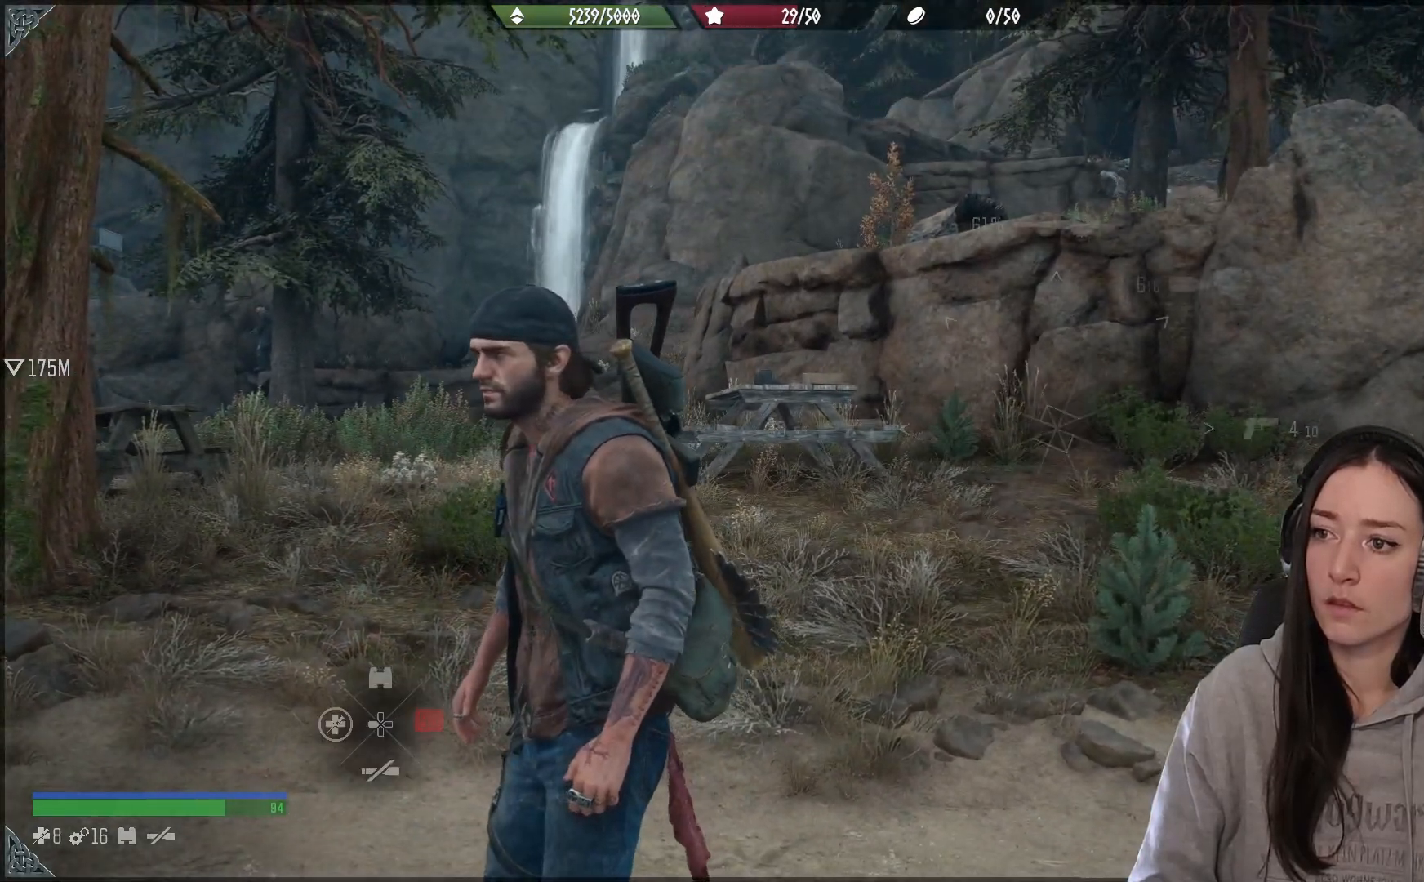
Gameplay with a controller (Xbox layout); each line is a JSON object with the inputs held at the frame after it. "events" lists button and stick changes between this image and that frame as [ms after this image, input, new state], when the widget could be followed in between.
{"buttons": ["L1"], "left_stick": "center", "right_stick": "center", "events": []}
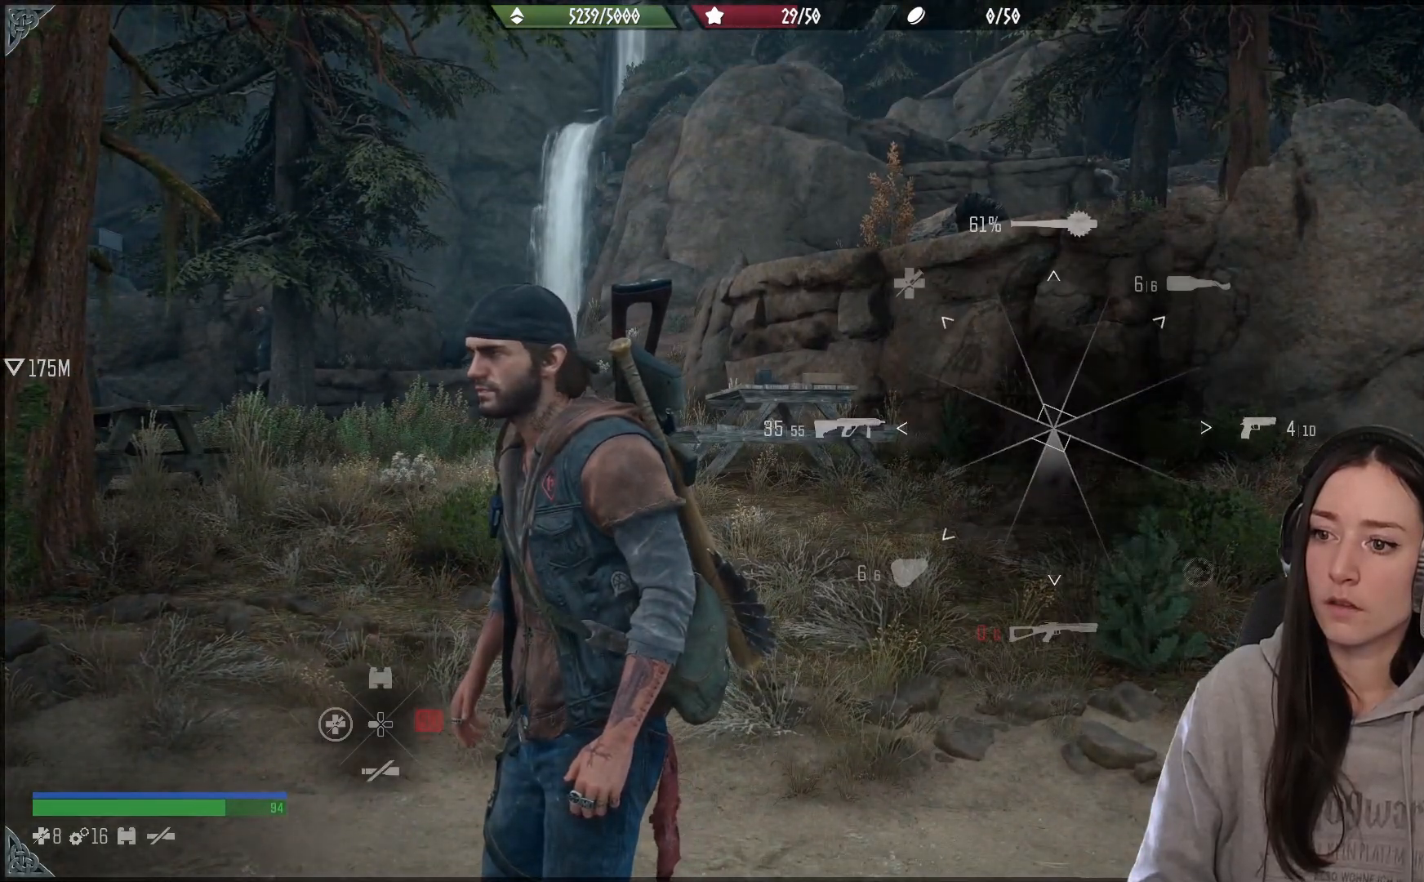
{"buttons": ["L1"], "left_stick": "center", "right_stick": "down-left", "events": [[133, "right_stick", "left"], [450, "right_stick", "down-left"]]}
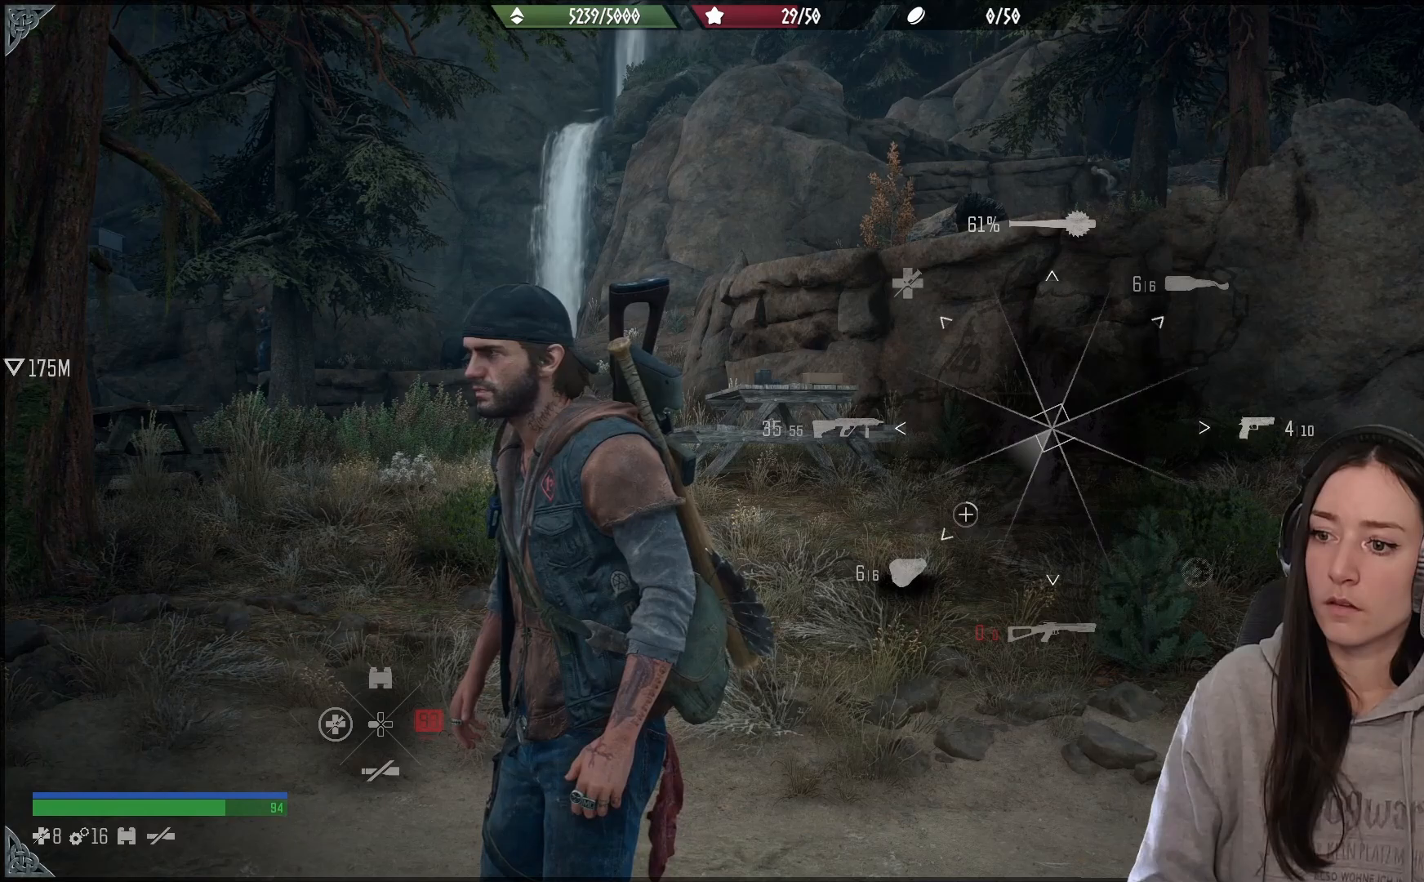
{"buttons": ["L1"], "left_stick": "center", "right_stick": "down-left", "events": []}
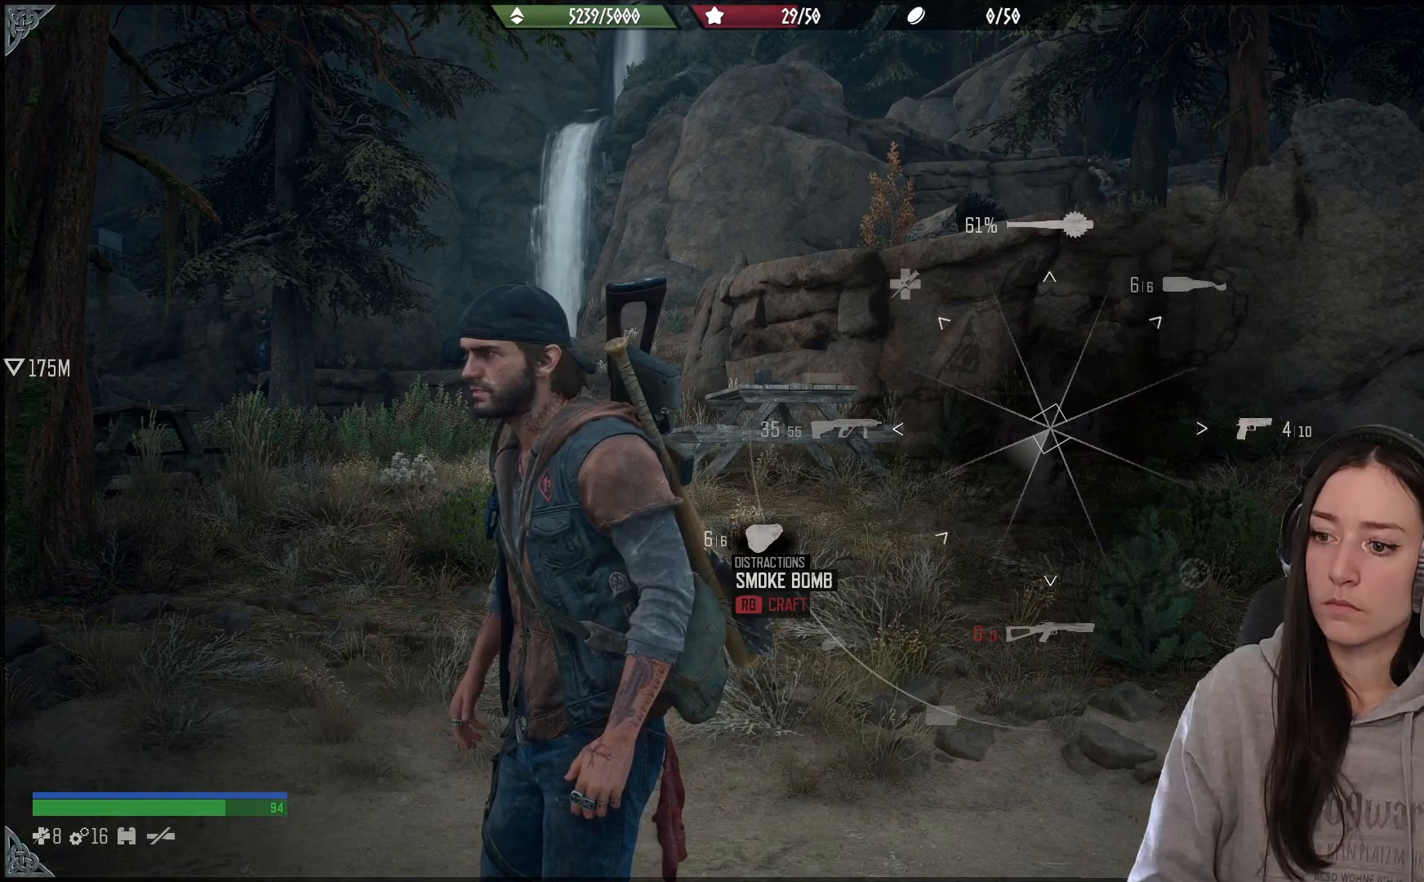
{"buttons": ["L1"], "left_stick": "center", "right_stick": "down-left", "events": []}
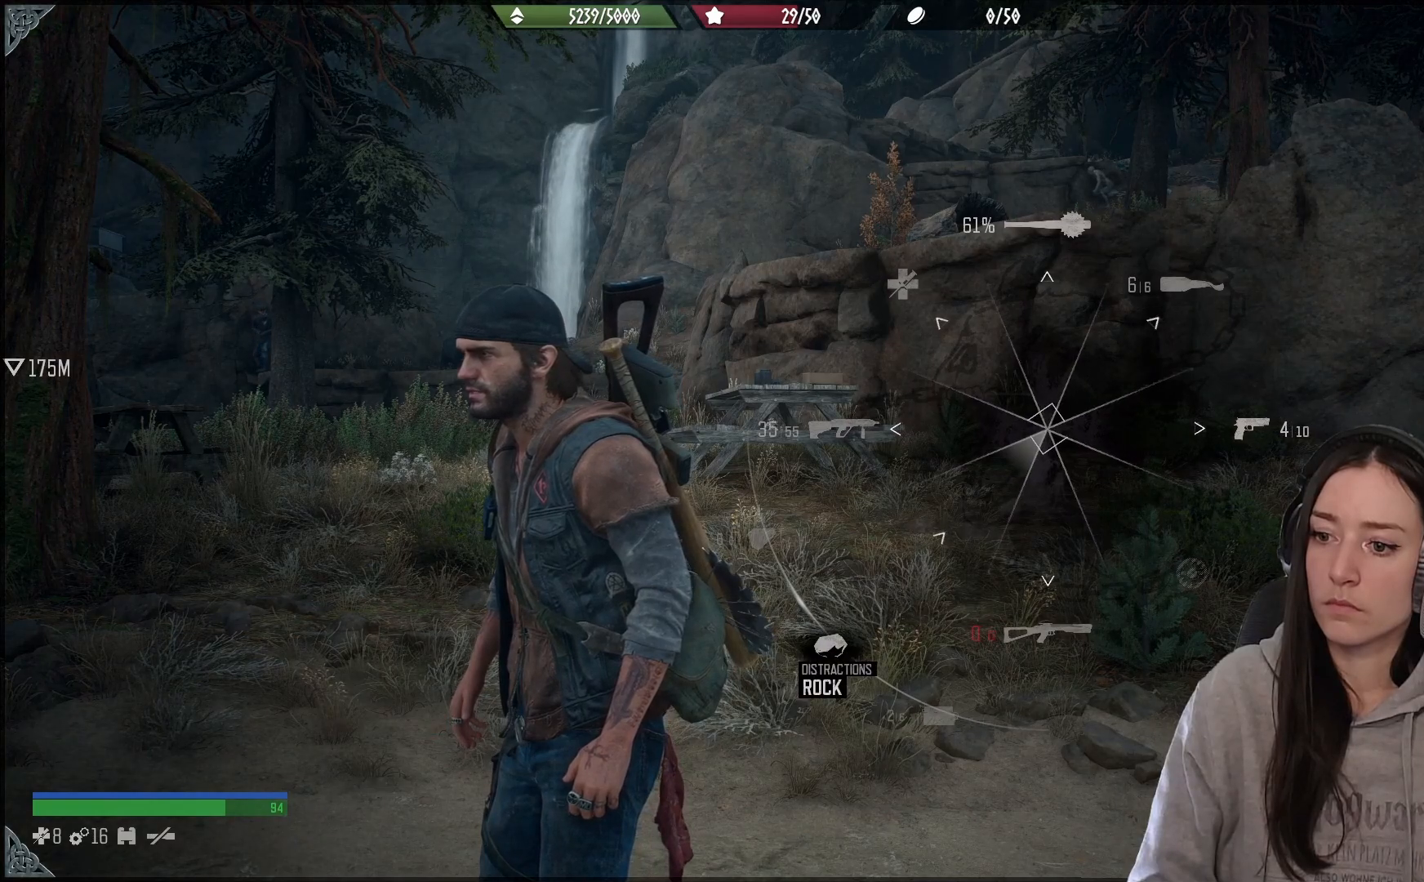
{"buttons": ["L1"], "left_stick": "center", "right_stick": "down-left", "events": []}
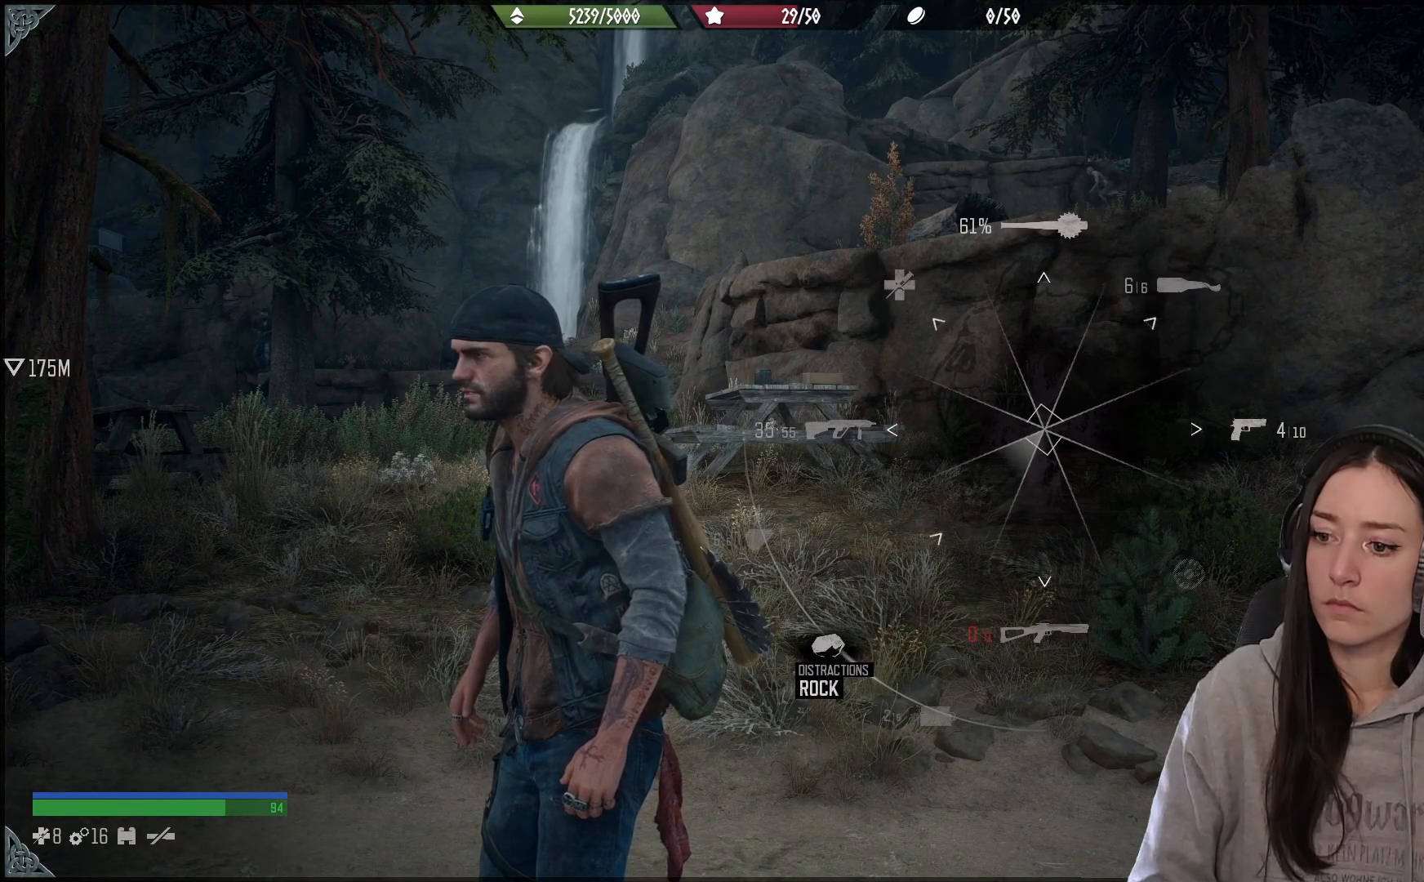
{"buttons": ["L1"], "left_stick": "center", "right_stick": "down-left", "events": []}
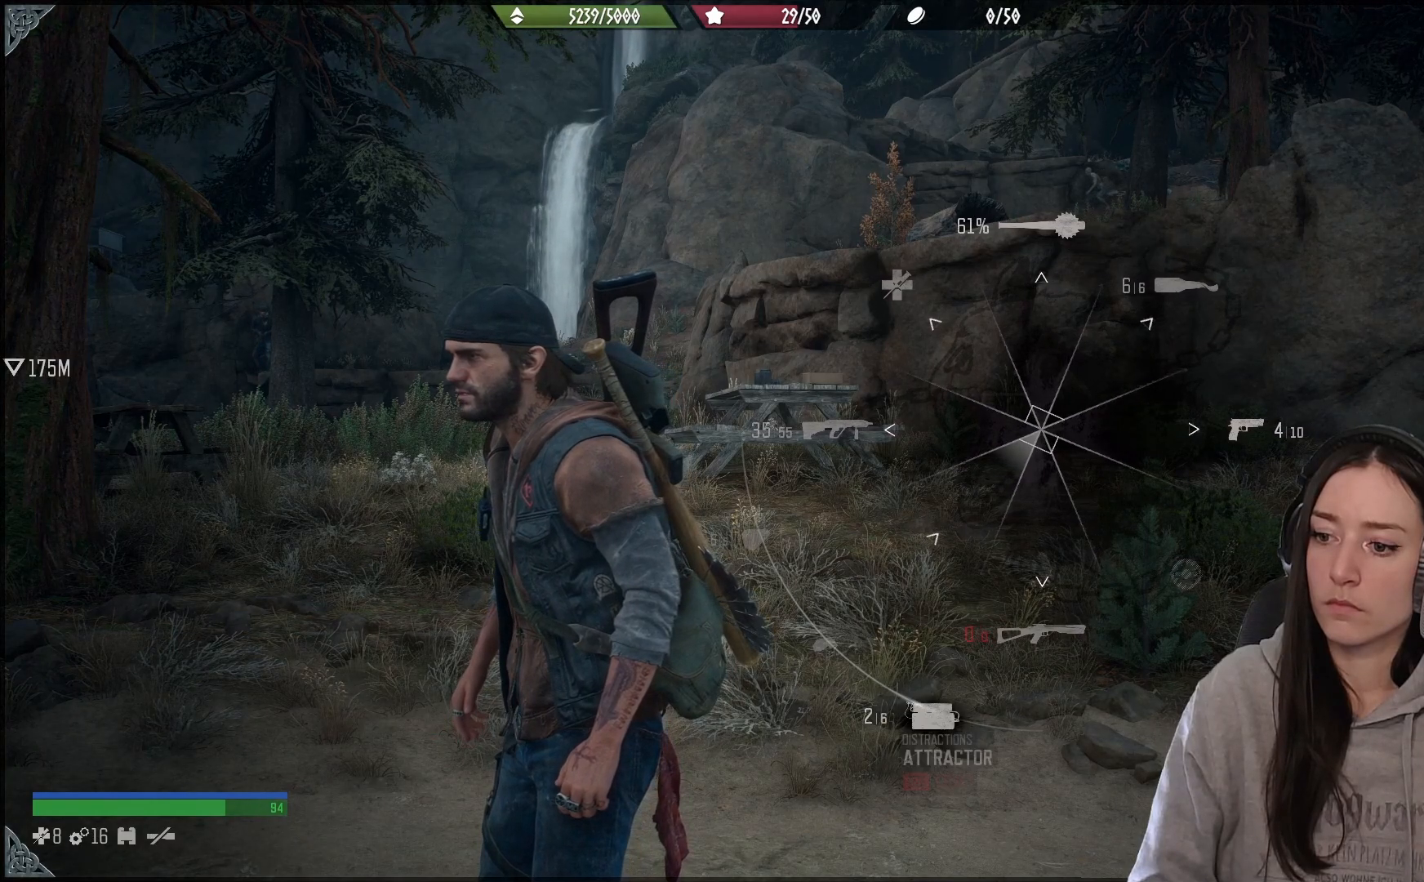
{"buttons": [], "left_stick": "center", "right_stick": "center", "events": [[300, "right_stick", "down-right"], [333, "L1", "up"], [367, "right_stick", "center"]]}
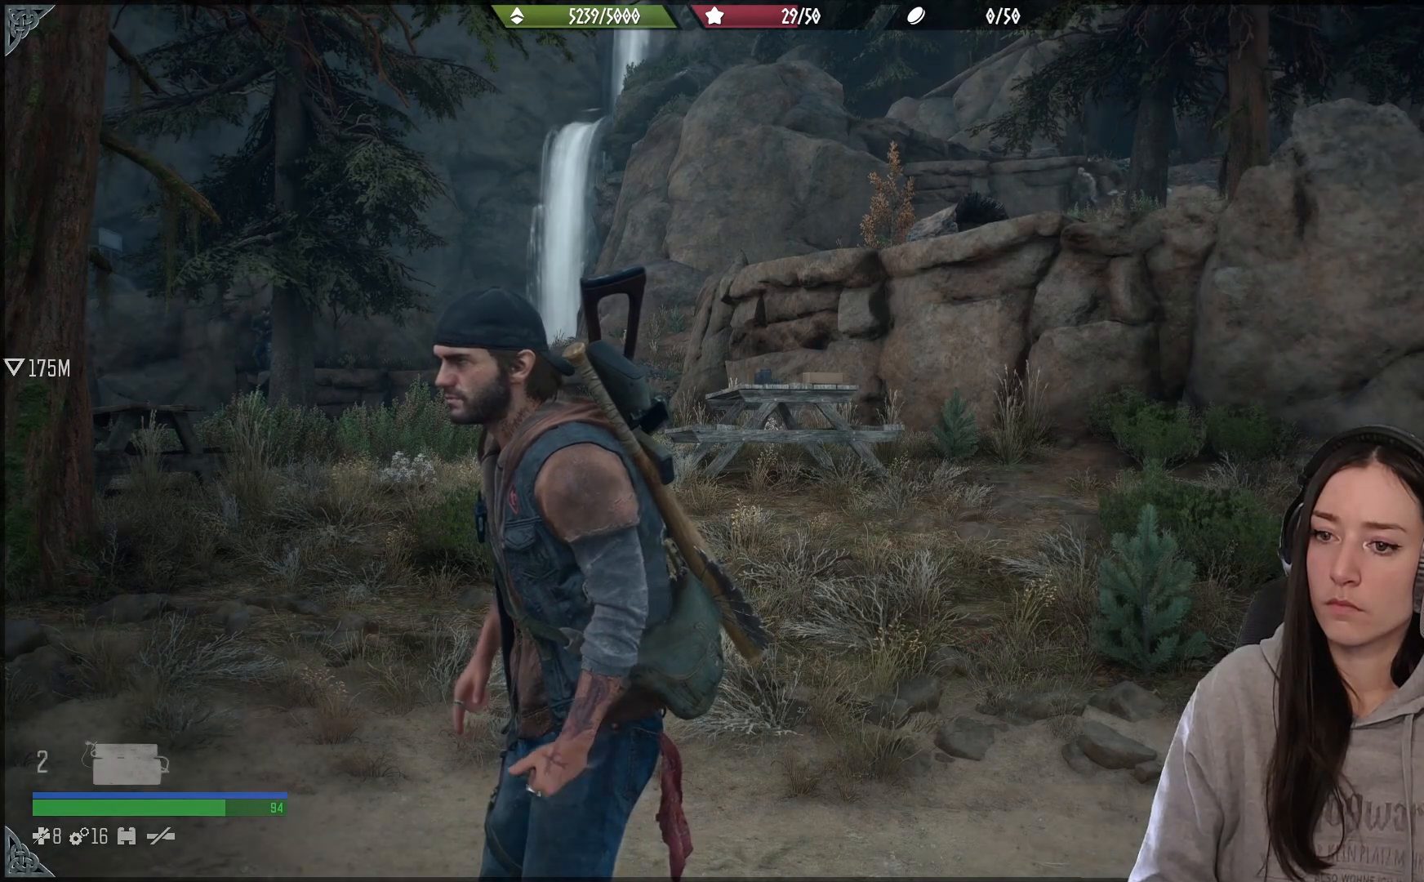
{"buttons": ["L2"], "left_stick": "center", "right_stick": "up", "events": [[50, "right_stick", "up-left"], [83, "L2", "down"], [333, "right_stick", "center"], [500, "right_stick", "up"]]}
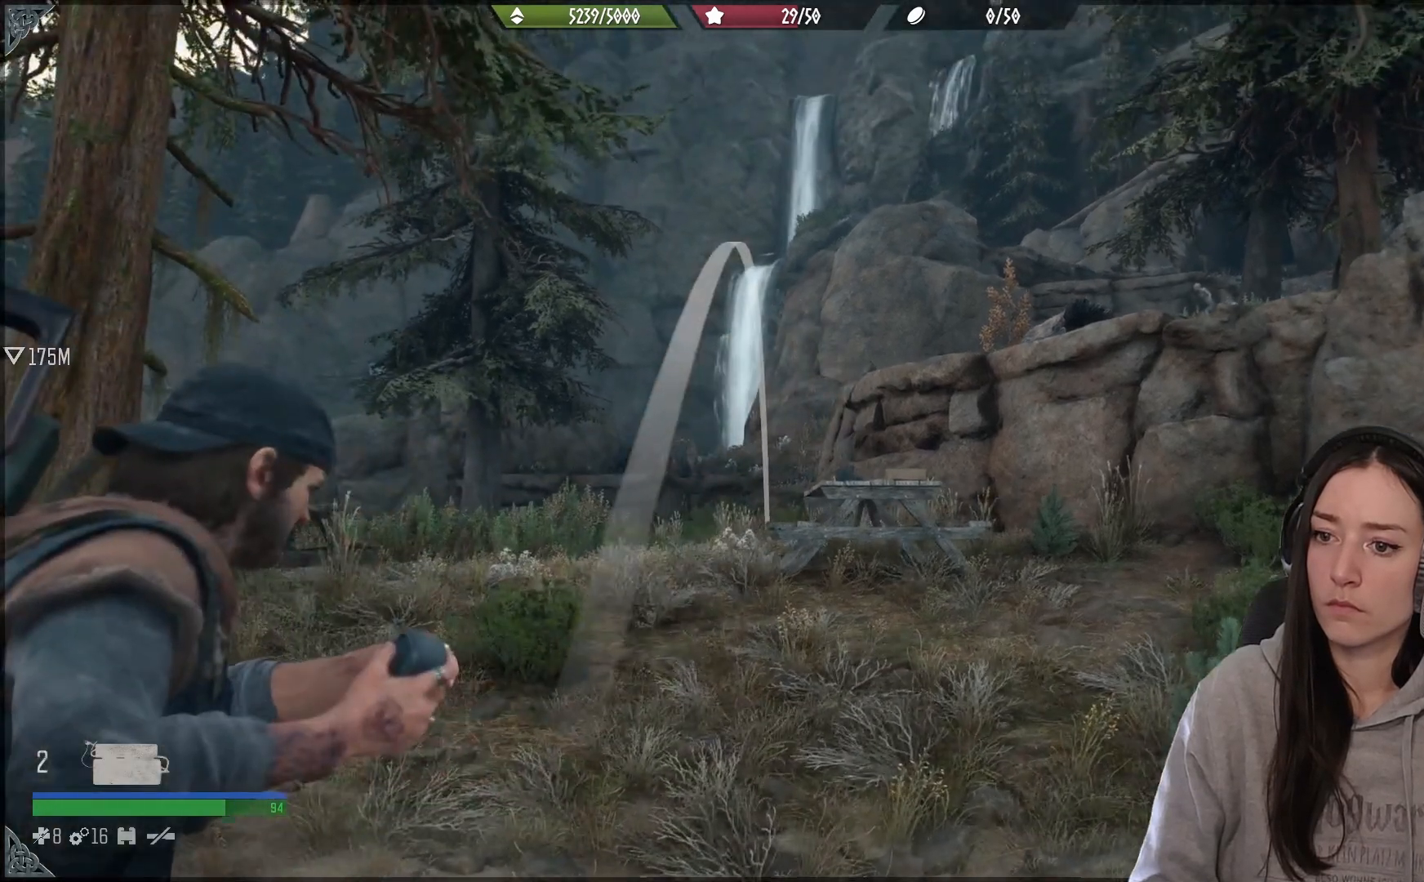
{"buttons": ["L2"], "left_stick": "center", "right_stick": "up", "events": [[67, "right_stick", "up-left"], [450, "right_stick", "up"]]}
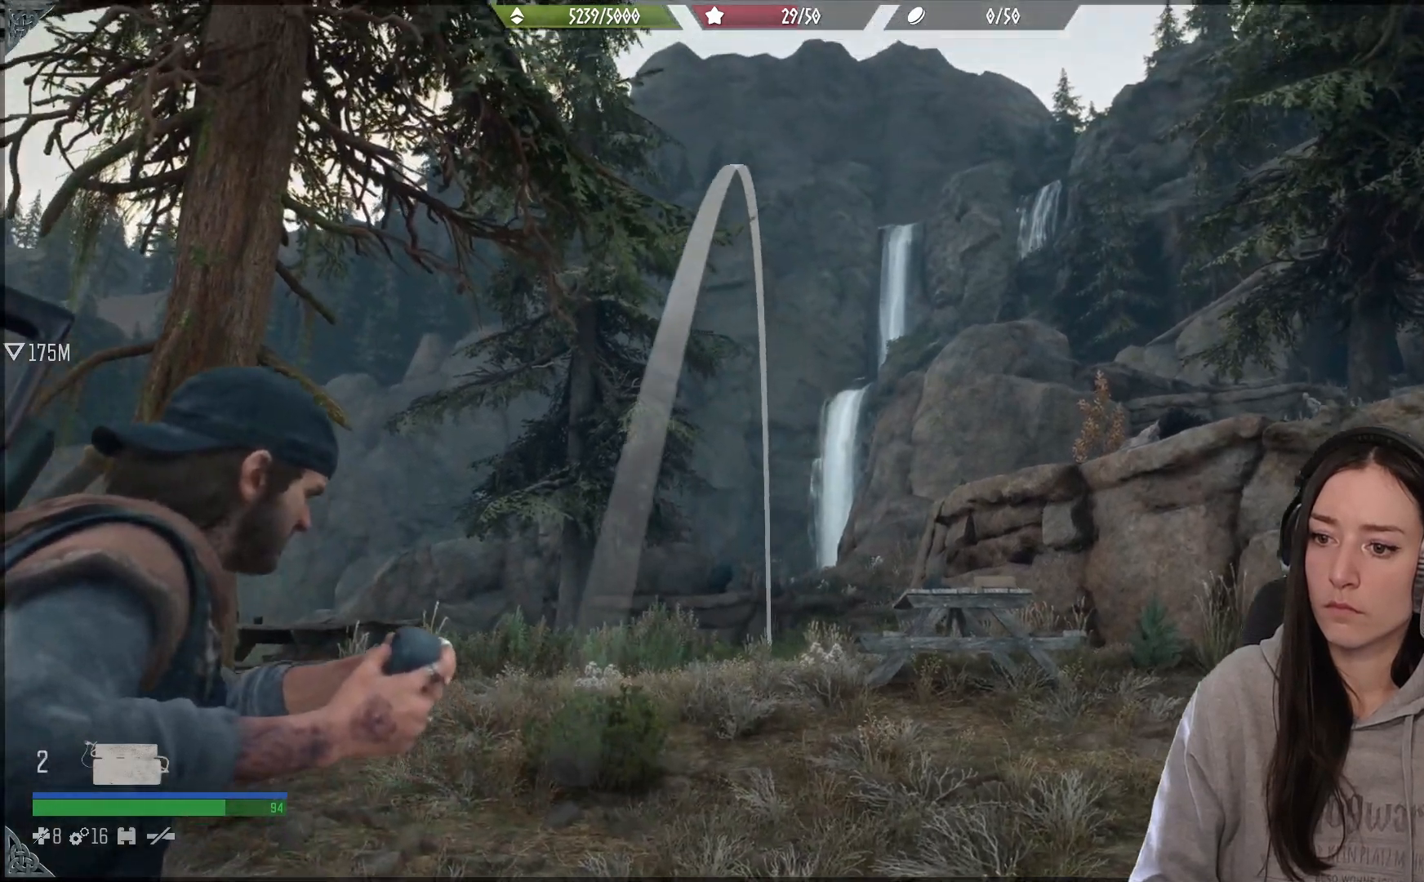
{"buttons": ["L2"], "left_stick": "center", "right_stick": "up", "events": [[317, "right_stick", "center"], [433, "right_stick", "up"]]}
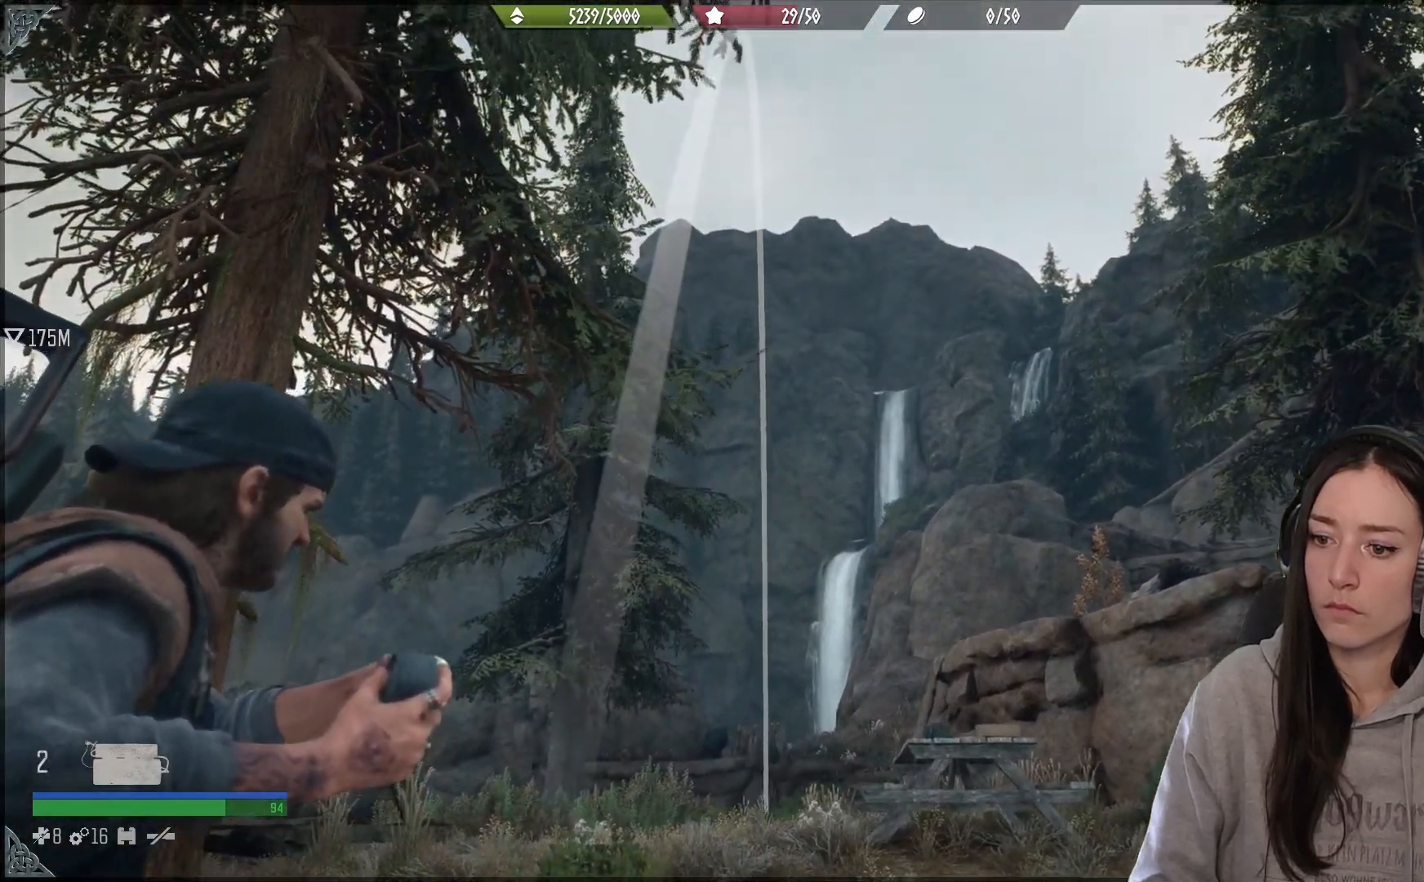
{"buttons": ["L2"], "left_stick": "center", "right_stick": "down", "events": [[50, "R2", "down"], [233, "R2", "up"], [367, "right_stick", "down"]]}
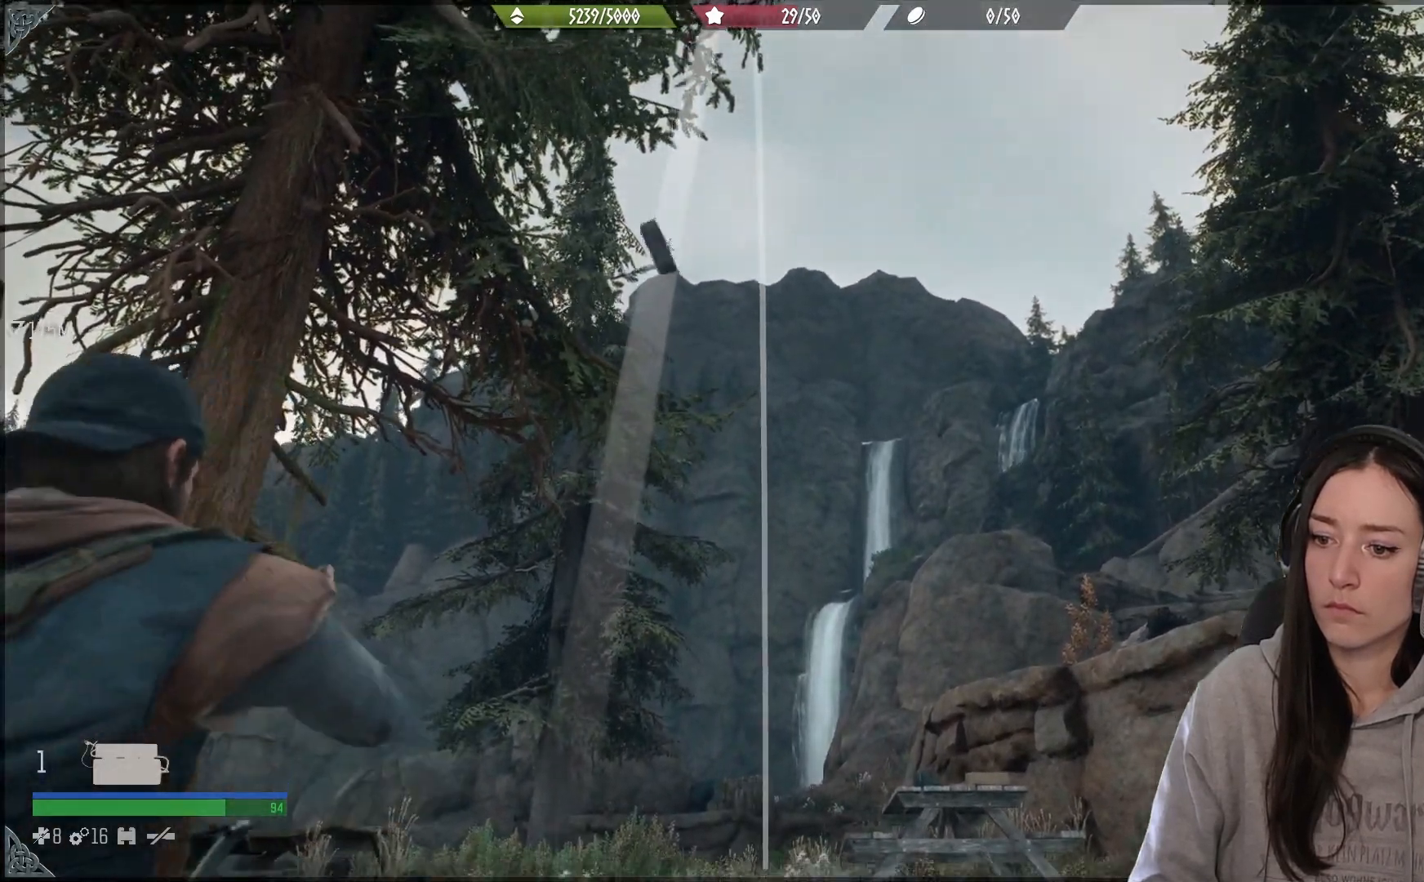
{"buttons": ["L2"], "left_stick": "center", "right_stick": "center", "events": [[367, "right_stick", "center"]]}
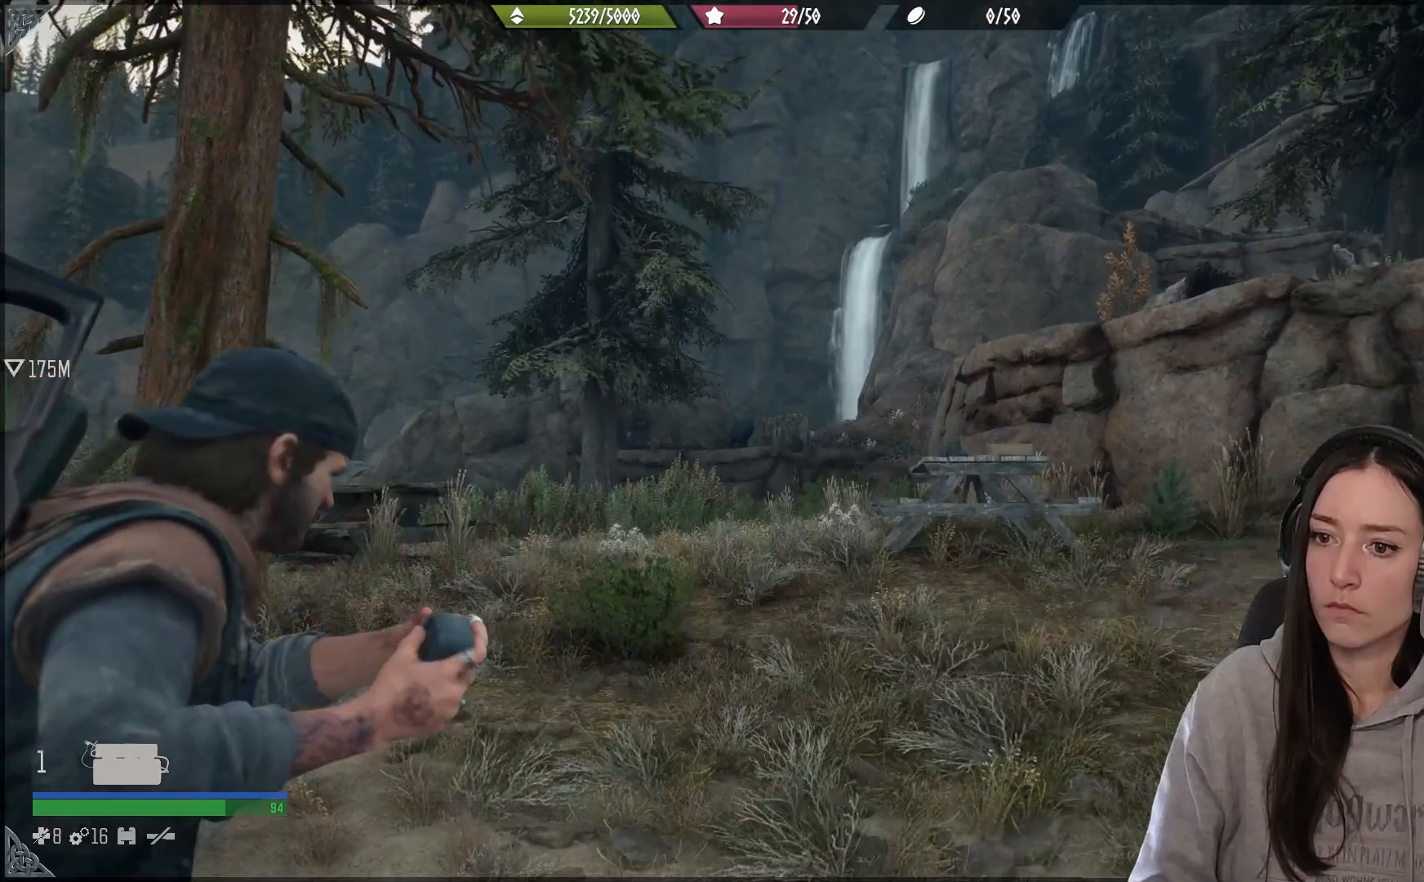
{"buttons": [], "left_stick": "down", "right_stick": "down-right", "events": [[67, "L2", "up"], [133, "left_stick", "down"], [283, "right_stick", "down-right"]]}
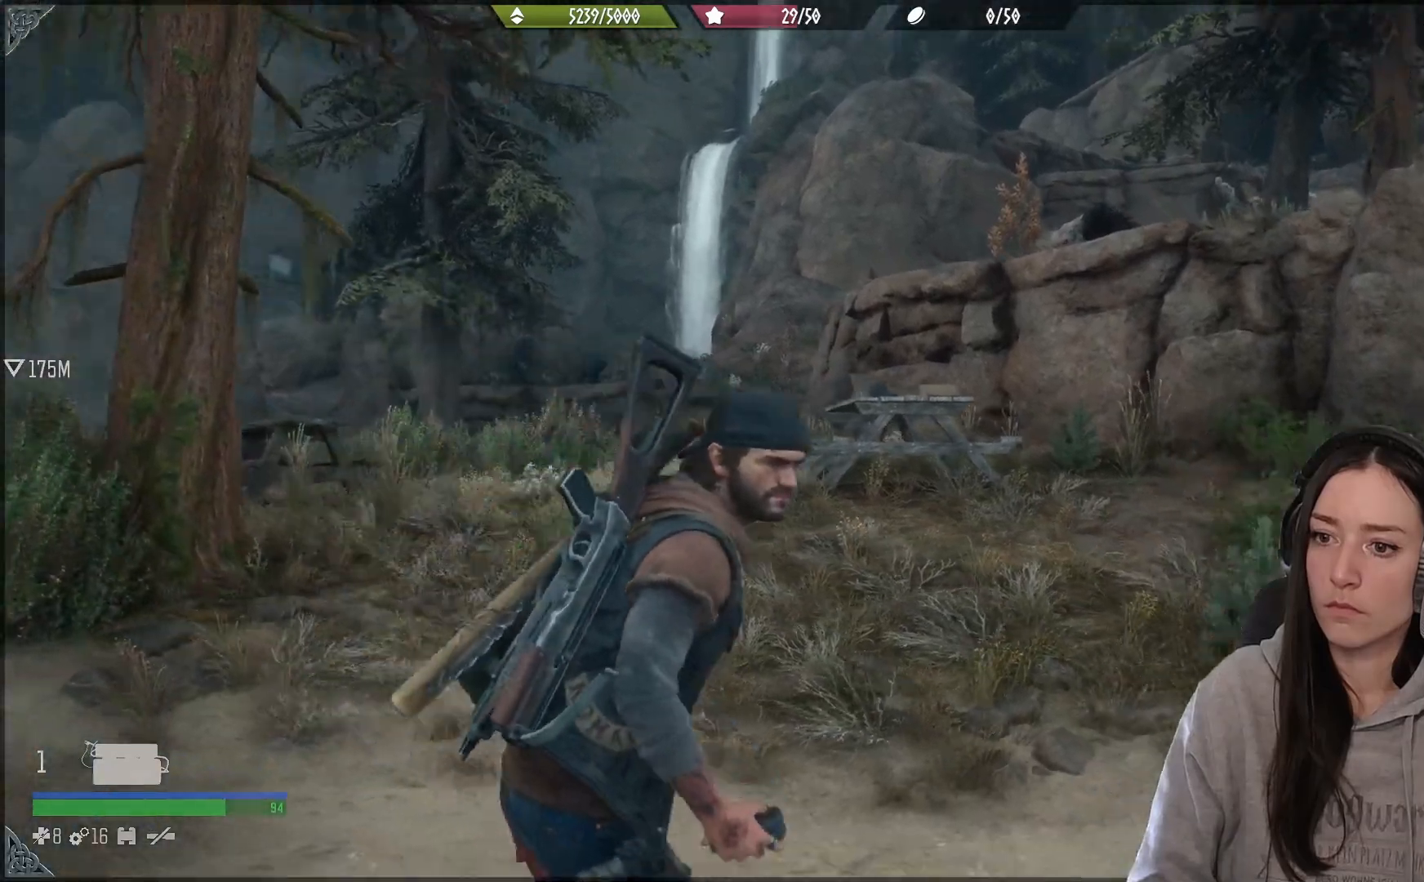
{"buttons": [], "left_stick": "up-right", "right_stick": "right", "events": [[83, "left_stick", "down-right"], [283, "left_stick", "right"], [367, "right_stick", "right"], [483, "left_stick", "up-right"]]}
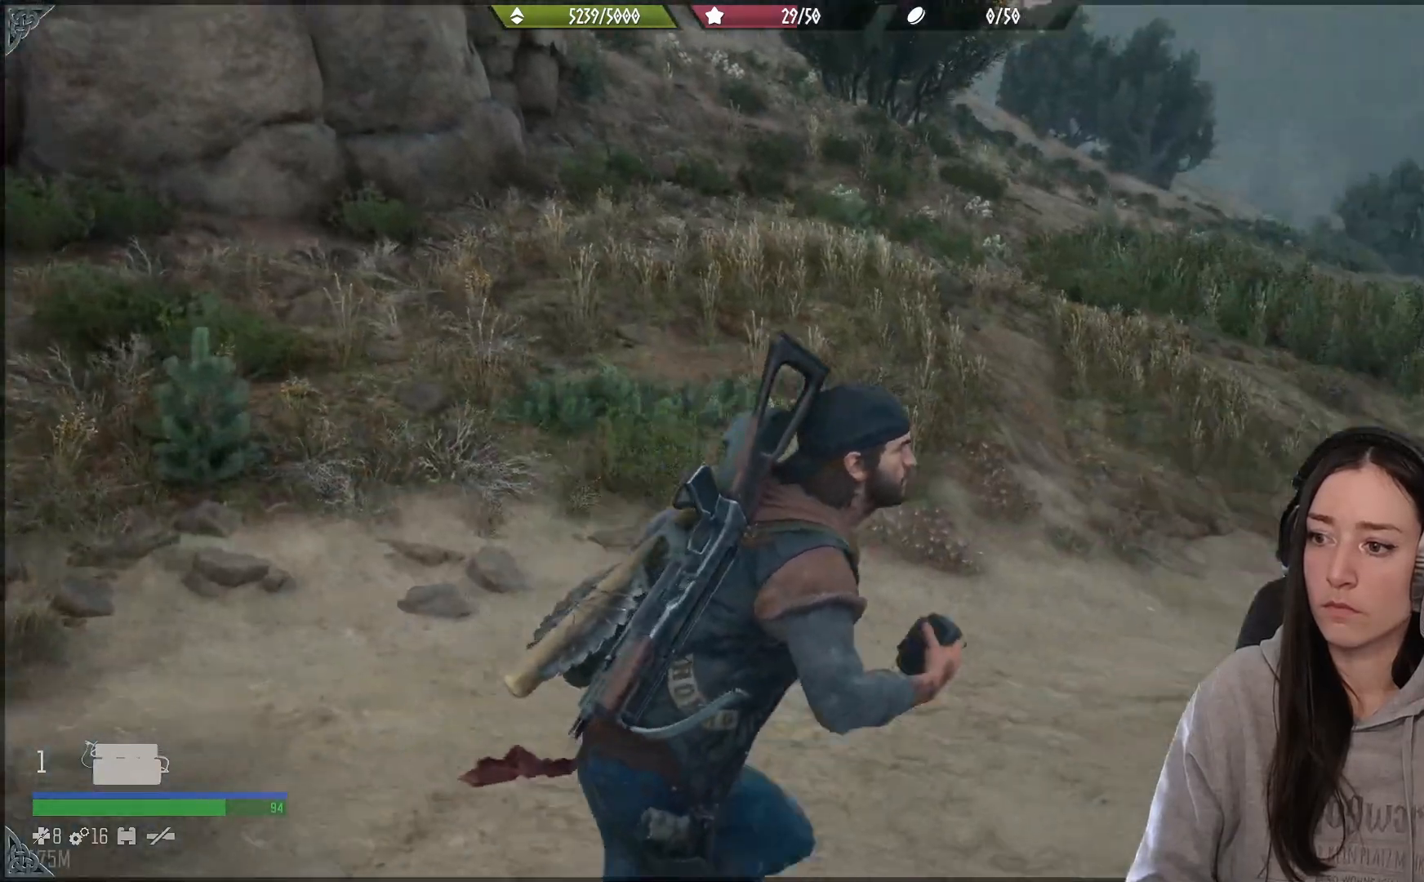
{"buttons": [], "left_stick": "up-right", "right_stick": "left", "events": [[83, "right_stick", "center"], [467, "right_stick", "left"]]}
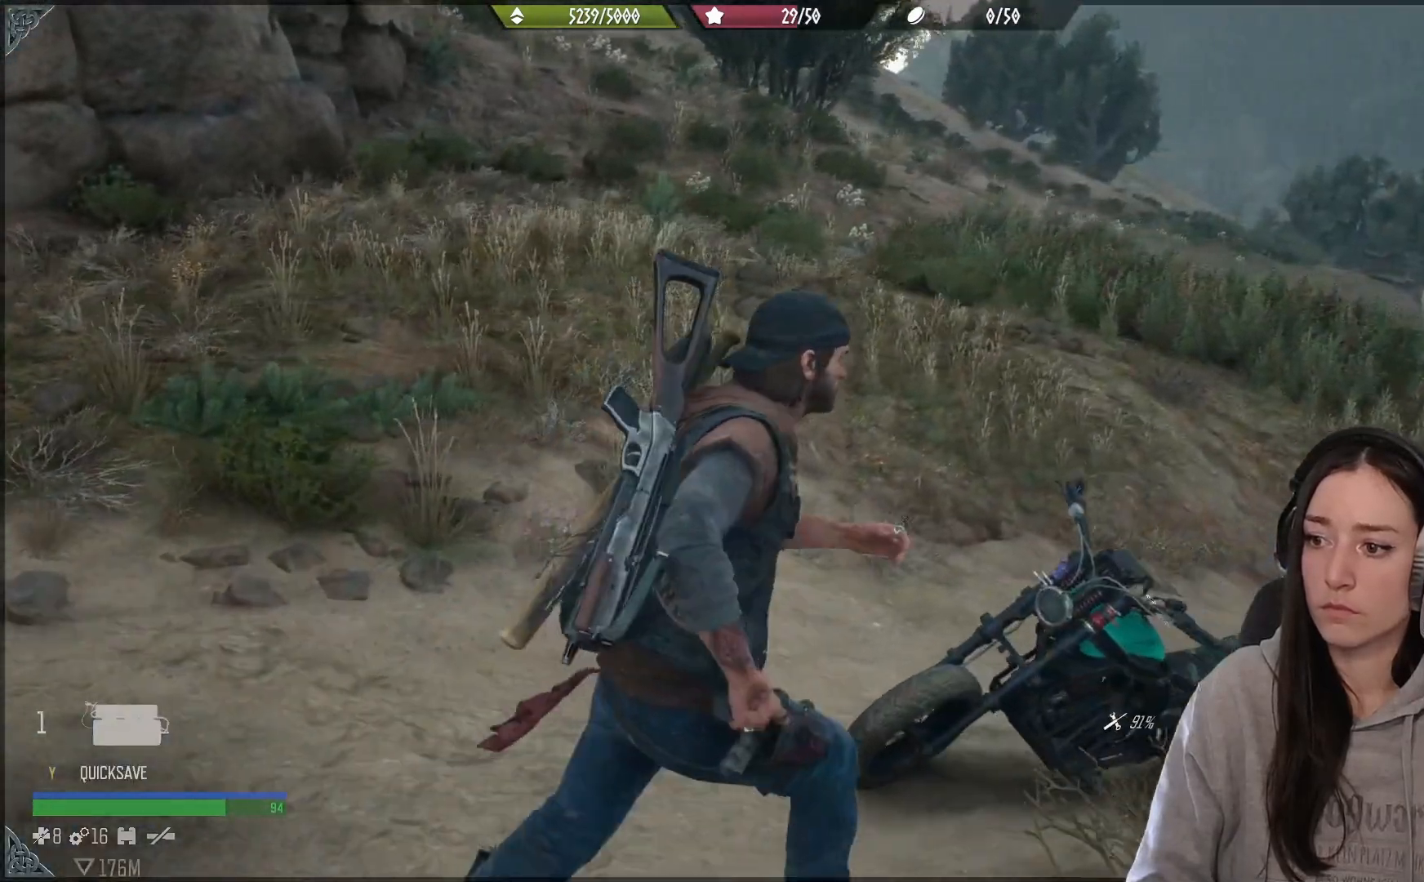
{"buttons": [], "left_stick": "up-right", "right_stick": "down-right", "events": [[483, "right_stick", "down-right"]]}
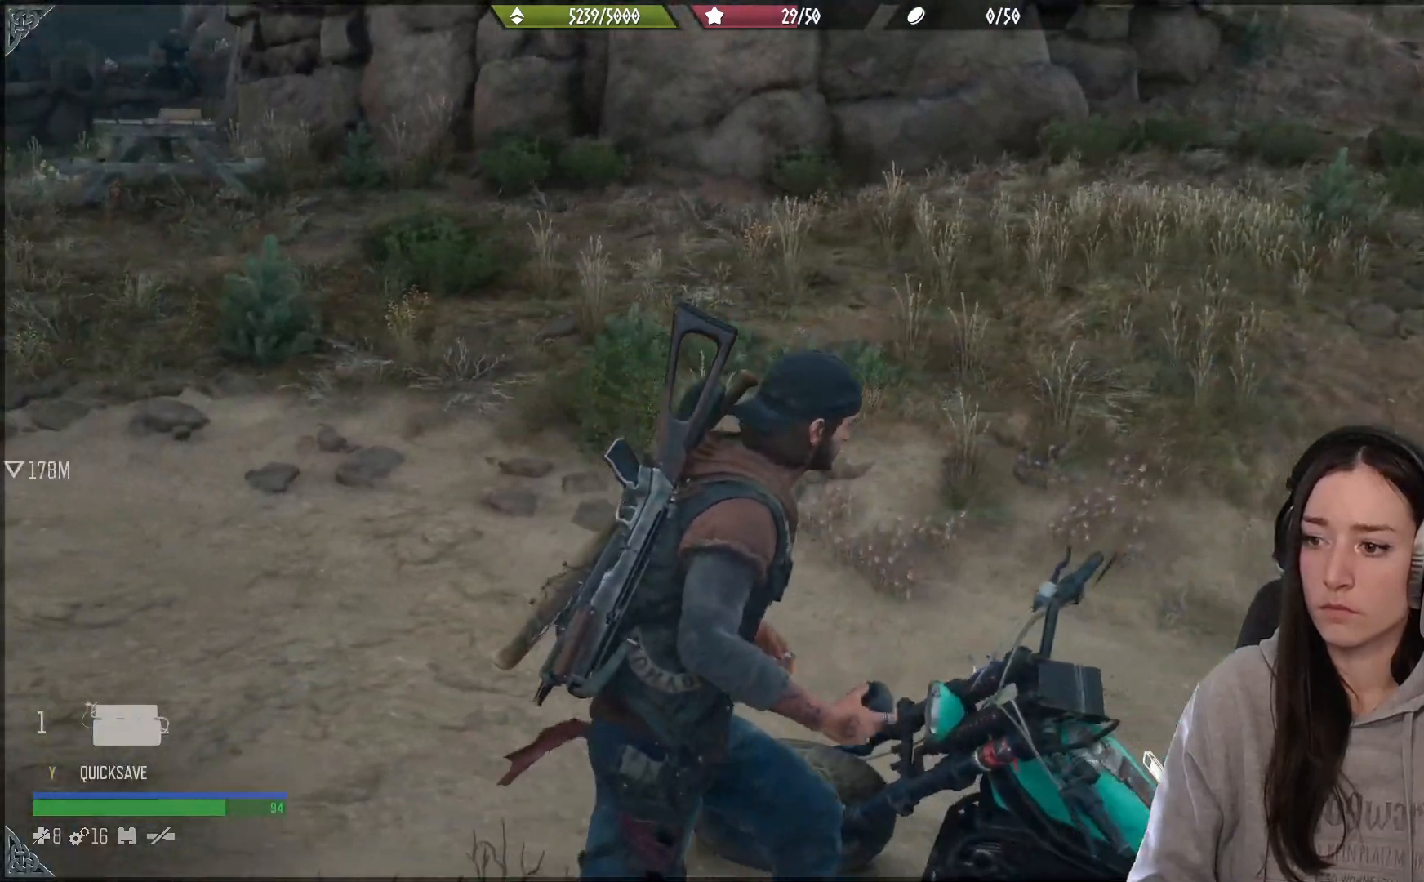
{"buttons": ["X"], "left_stick": "center", "right_stick": "center", "events": [[17, "right_stick", "center"], [83, "left_stick", "center"], [233, "X", "down"]]}
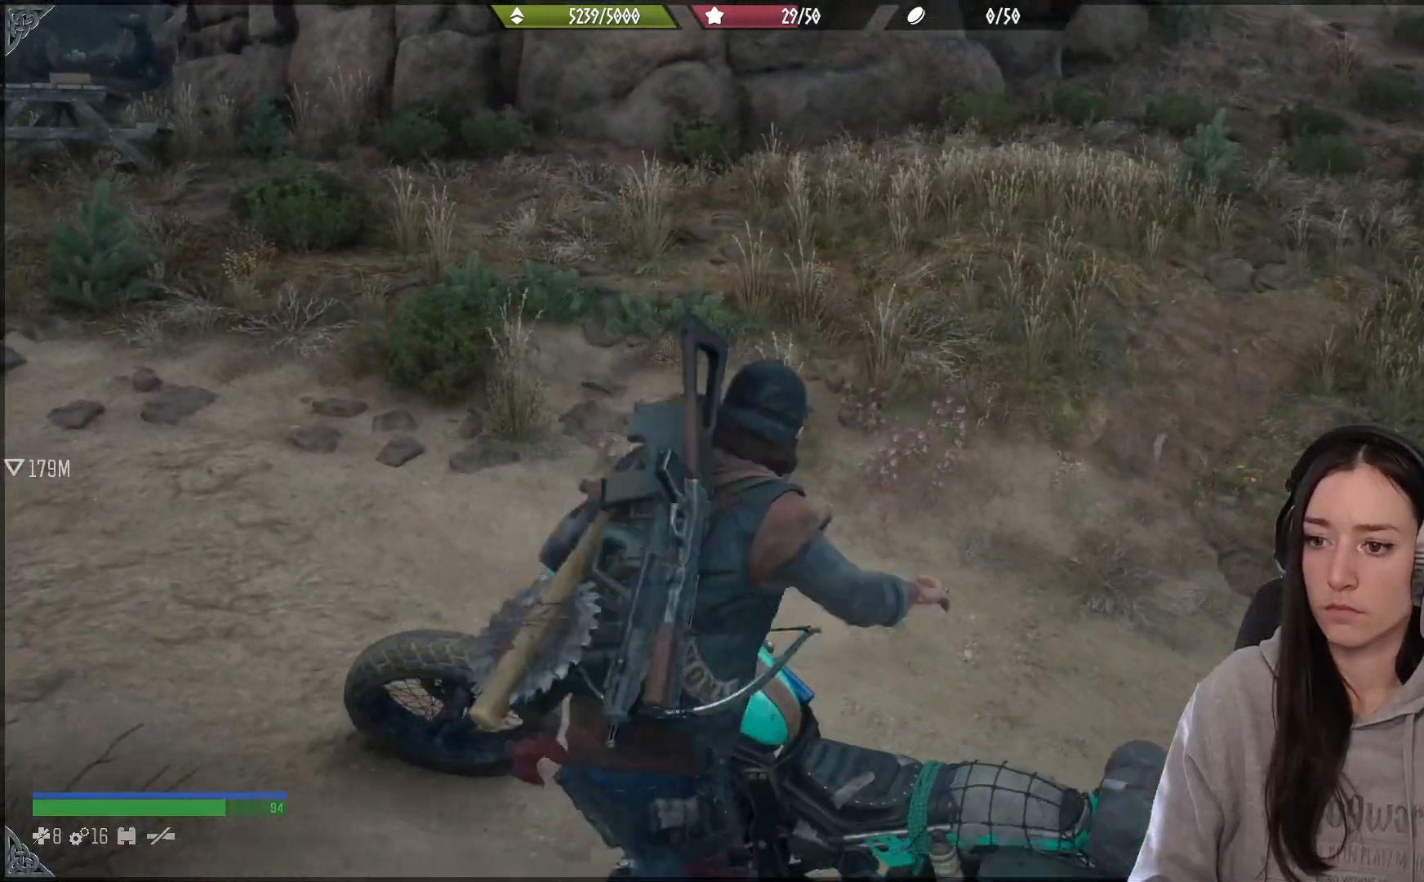
{"buttons": [], "left_stick": "left", "right_stick": "center", "events": [[350, "X", "up"], [450, "left_stick", "left"]]}
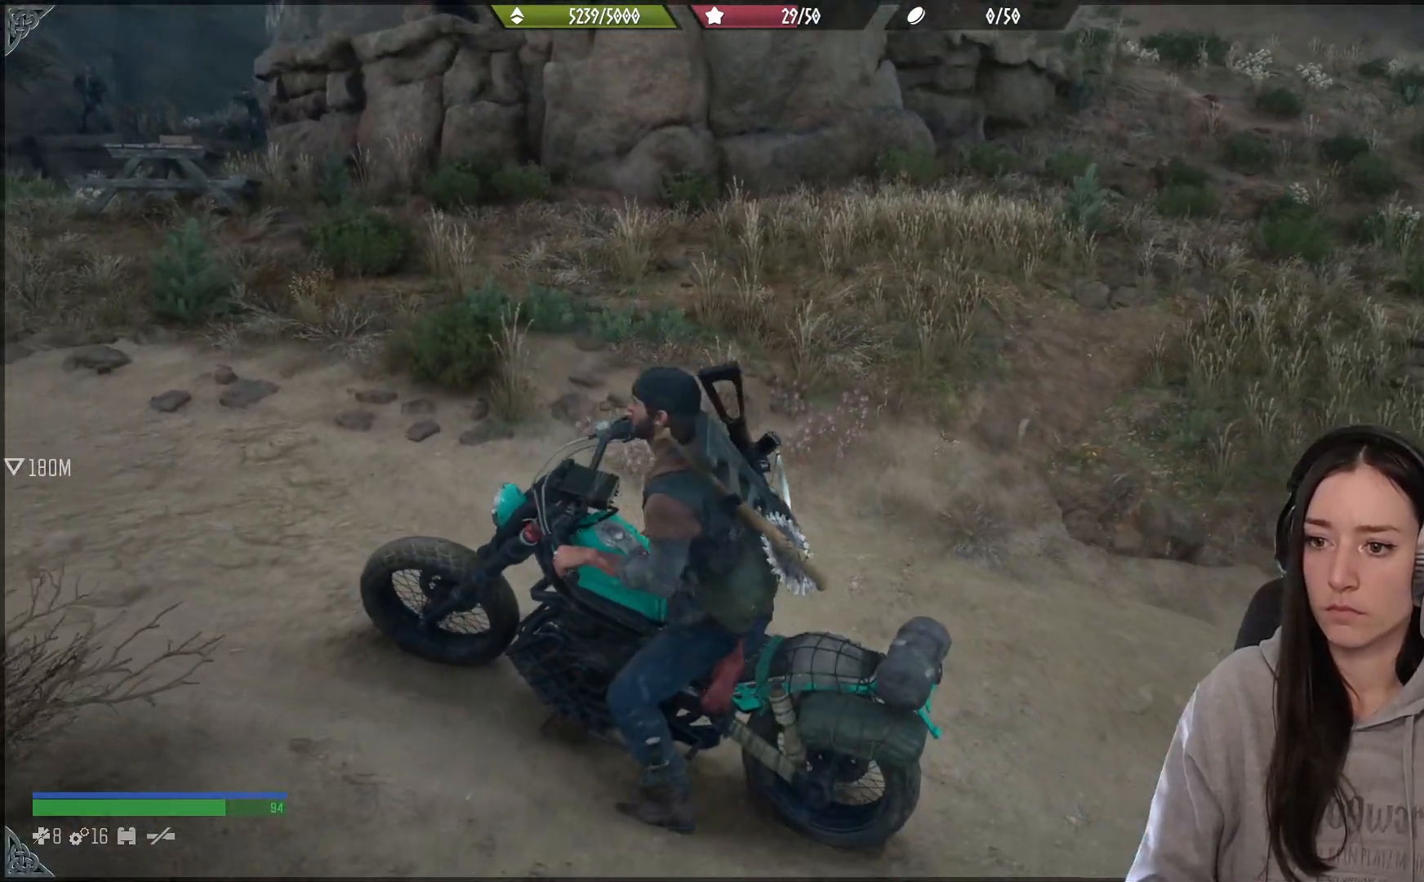
{"buttons": [], "left_stick": "up-left", "right_stick": "center", "events": [[83, "right_stick", "left"], [150, "right_stick", "up-left"], [233, "left_stick", "up-left"], [483, "right_stick", "center"]]}
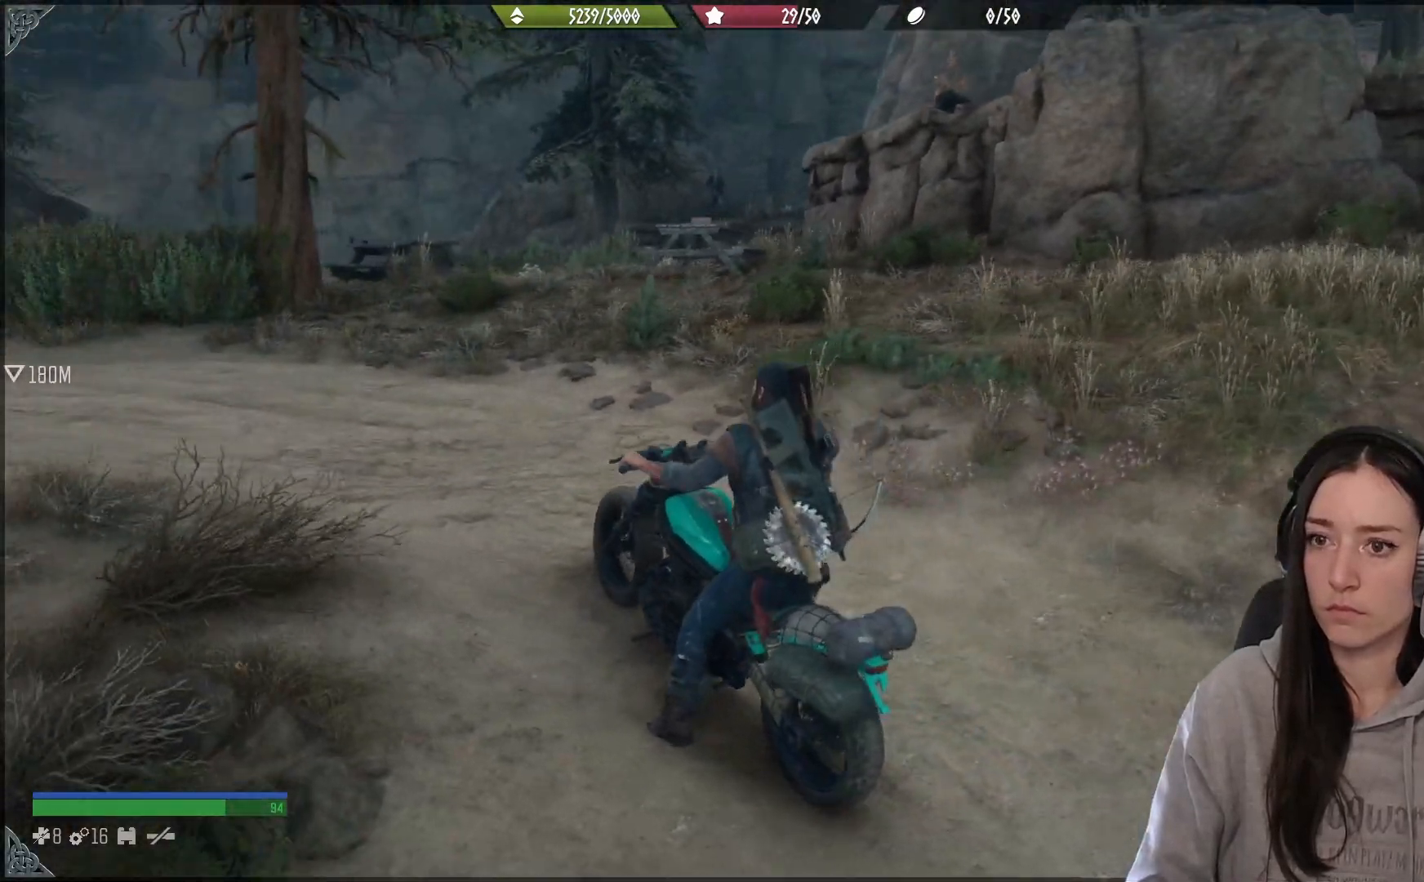
{"buttons": [], "left_stick": "up-left", "right_stick": "left", "events": [[300, "right_stick", "left"]]}
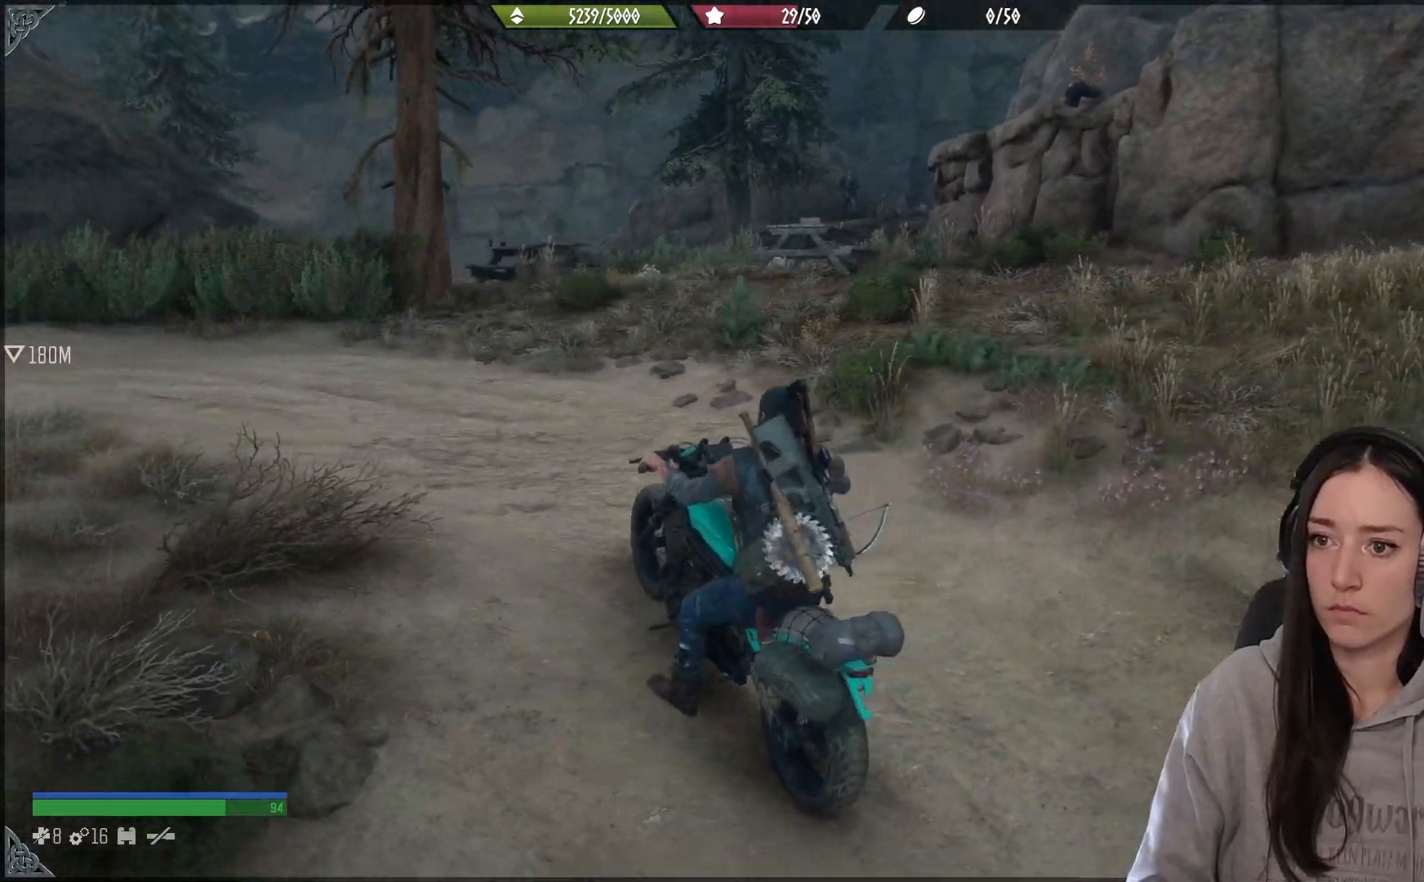
{"buttons": [], "left_stick": "up-left", "right_stick": "center", "events": [[200, "right_stick", "center"]]}
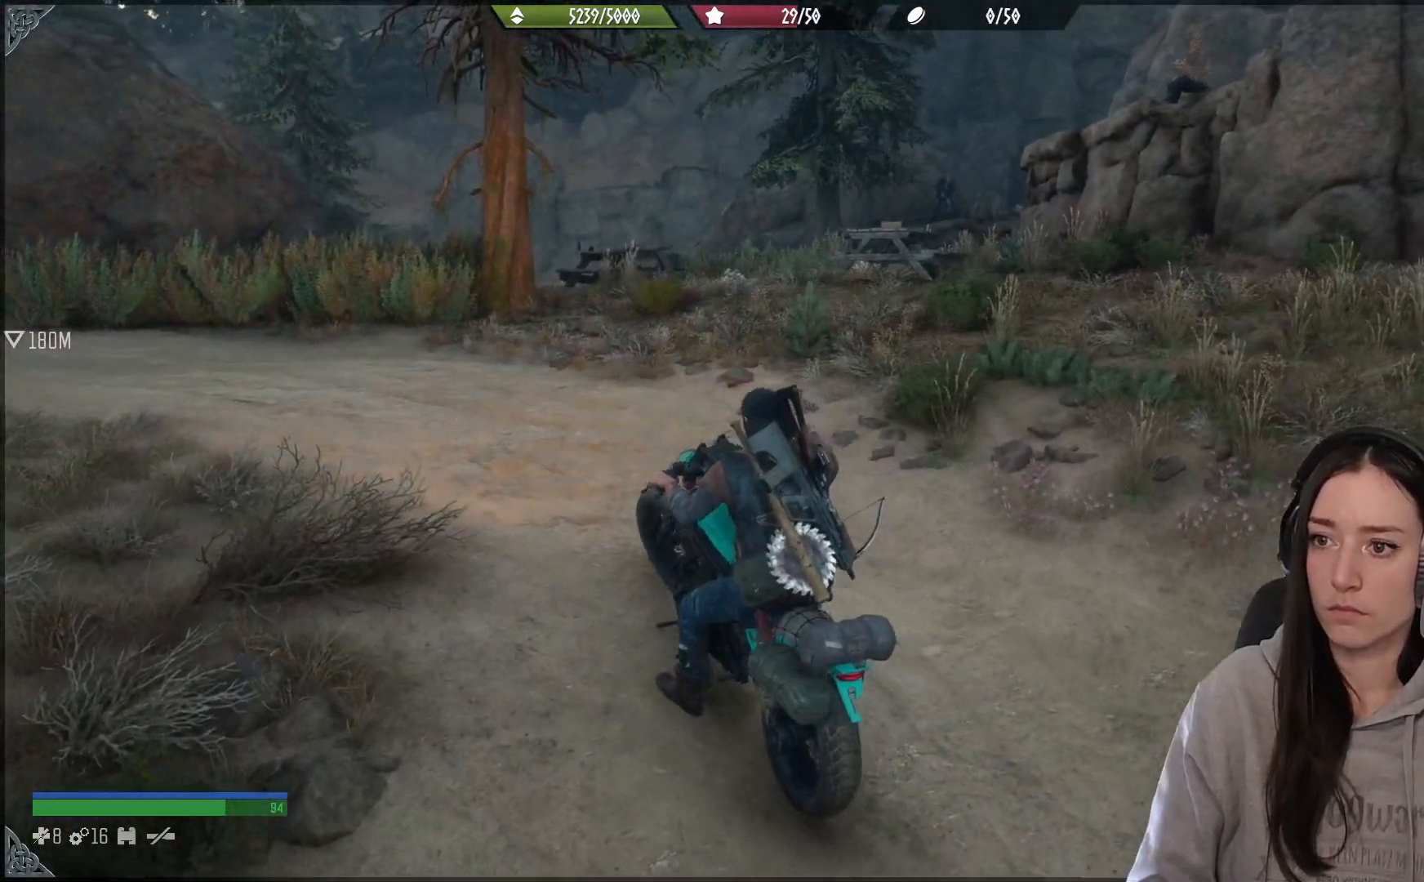
{"buttons": [], "left_stick": "up-left", "right_stick": "left", "events": [[283, "right_stick", "left"]]}
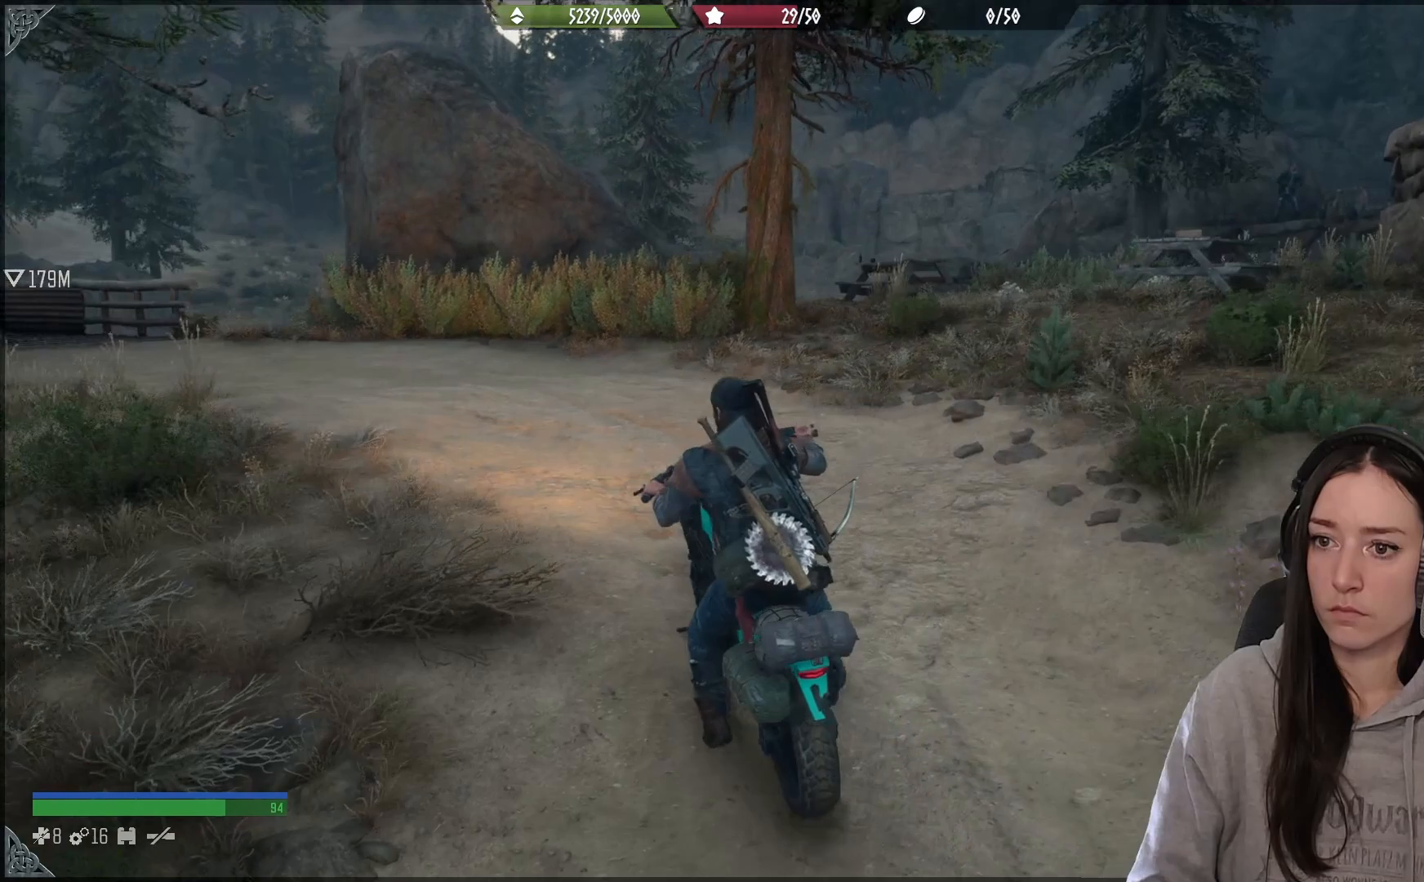
{"buttons": [], "left_stick": "up", "right_stick": "left", "events": [[133, "DPAD_DOWN", "down"], [133, "left_stick", "center"], [250, "DPAD_DOWN", "up"], [417, "left_stick", "up"]]}
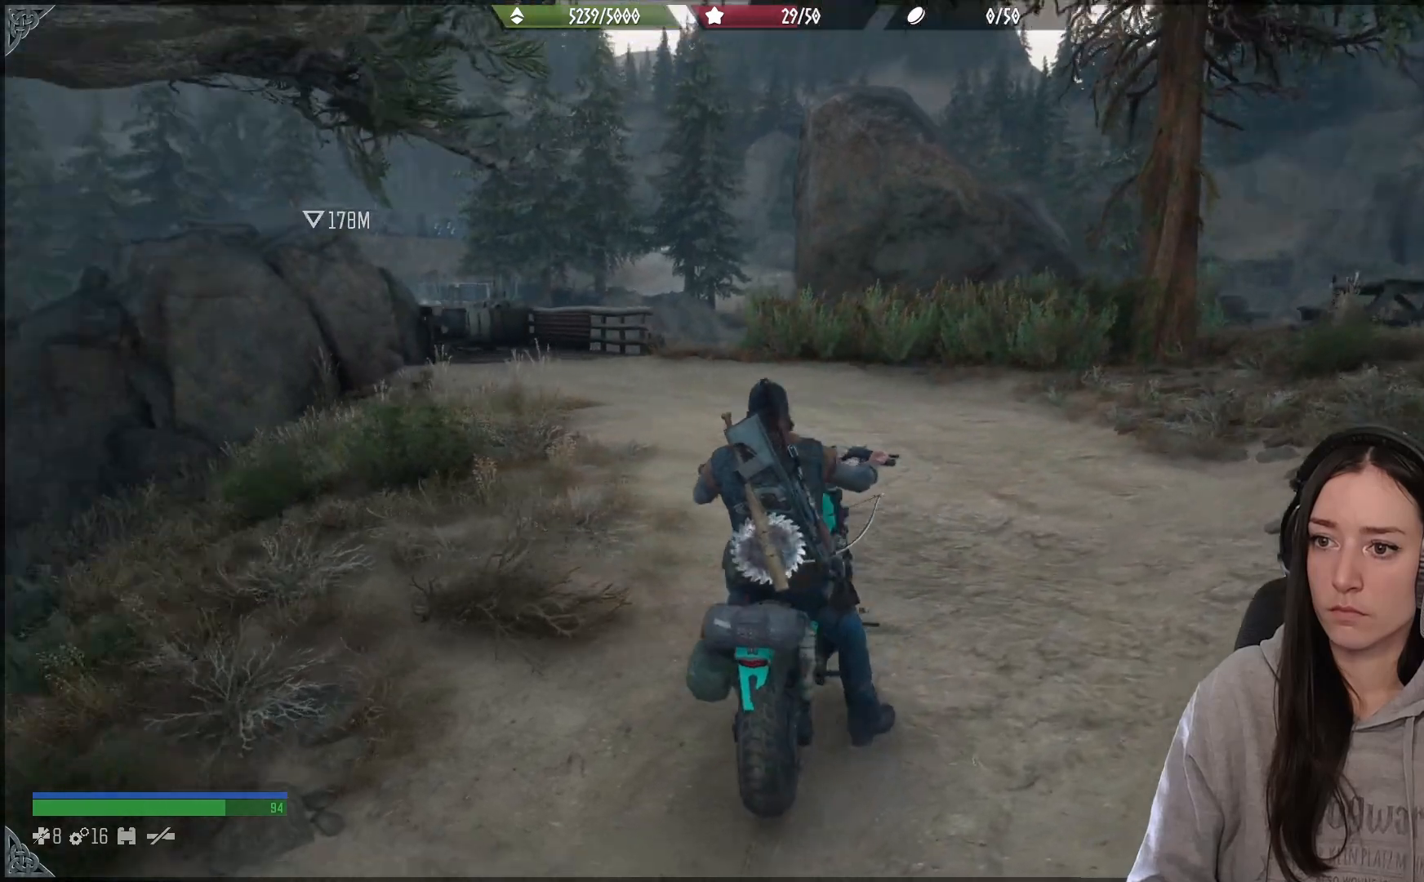
{"buttons": [], "left_stick": "up-left", "right_stick": "center", "events": [[150, "right_stick", "center"], [450, "left_stick", "up-left"]]}
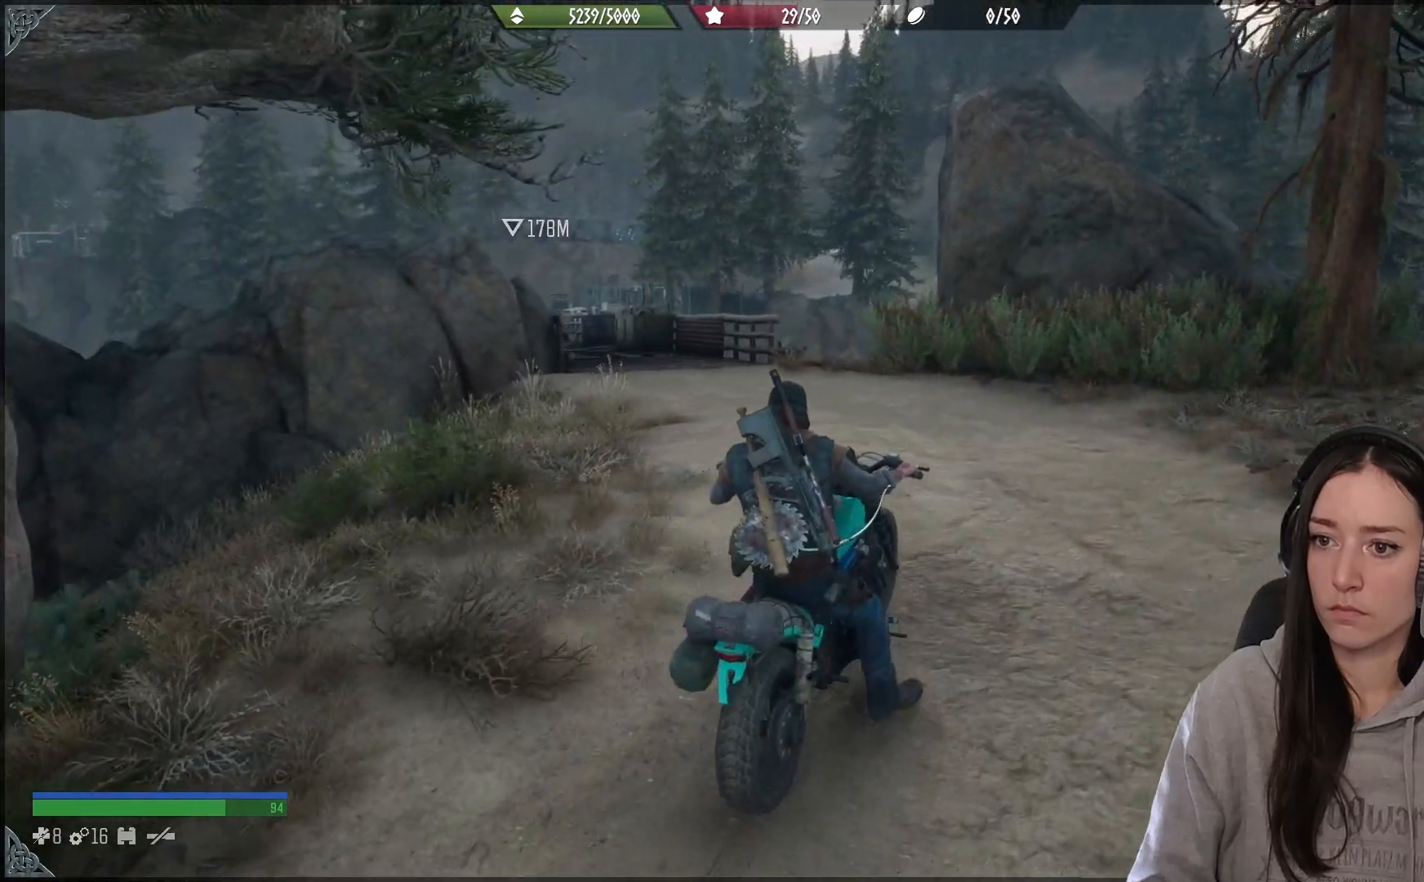
{"buttons": [], "left_stick": "up-left", "right_stick": "center", "events": [[150, "right_stick", "down-left"], [417, "right_stick", "center"]]}
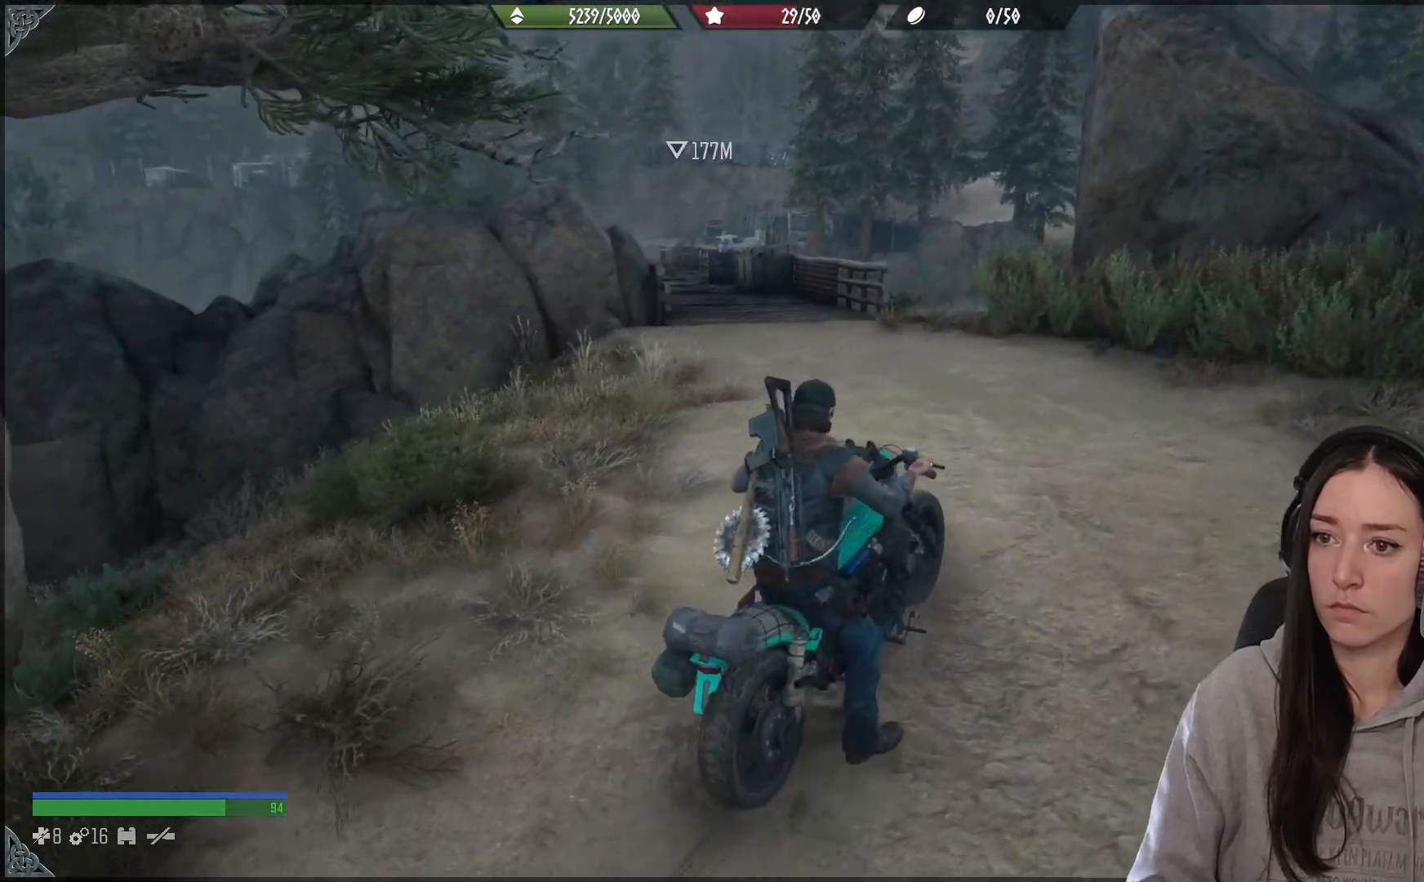
{"buttons": [], "left_stick": "up-left", "right_stick": "center", "events": []}
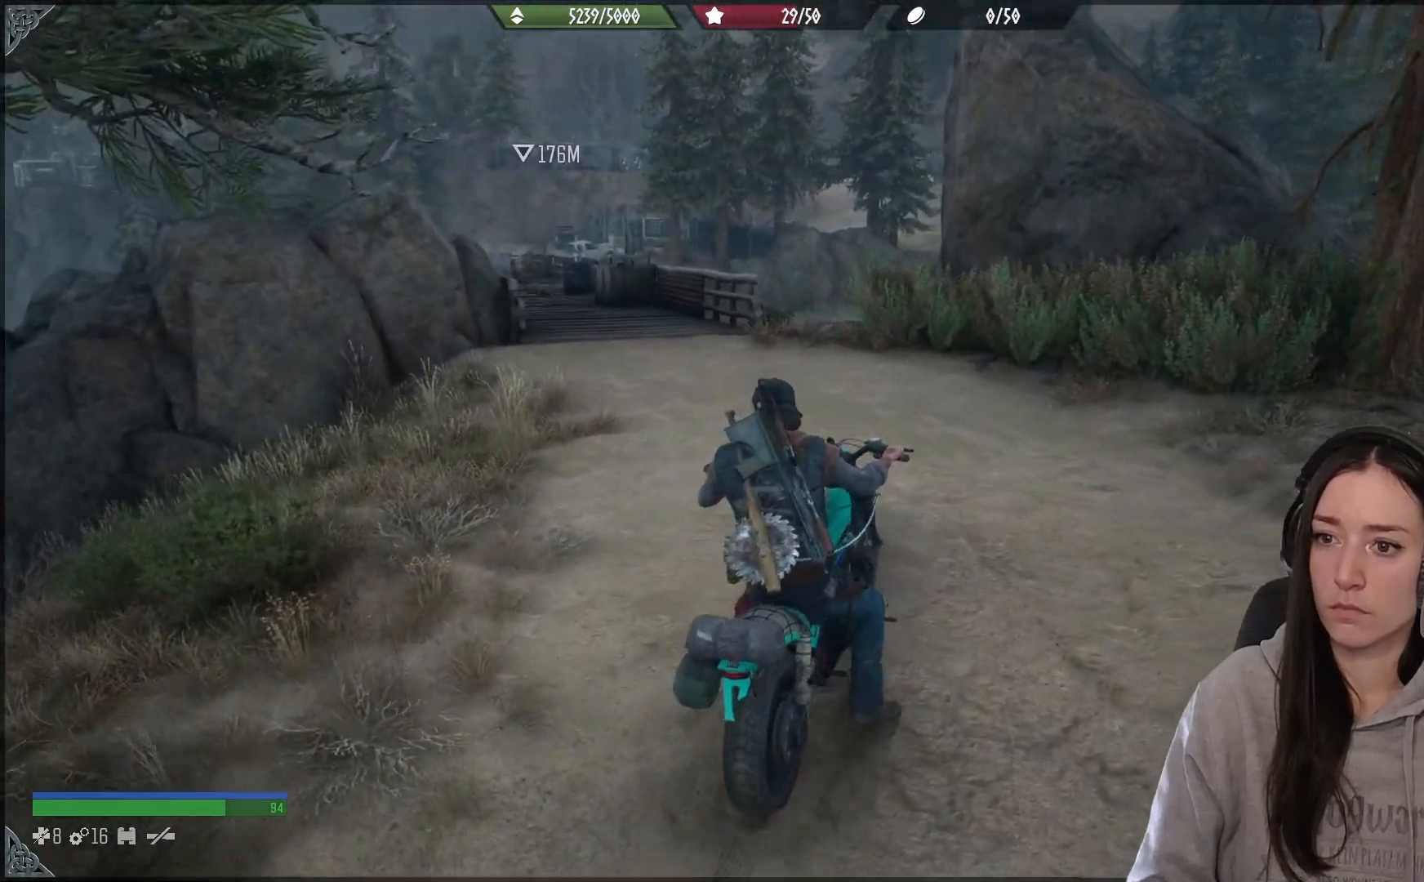
{"buttons": [], "left_stick": "up-left", "right_stick": "left", "events": [[117, "right_stick", "left"]]}
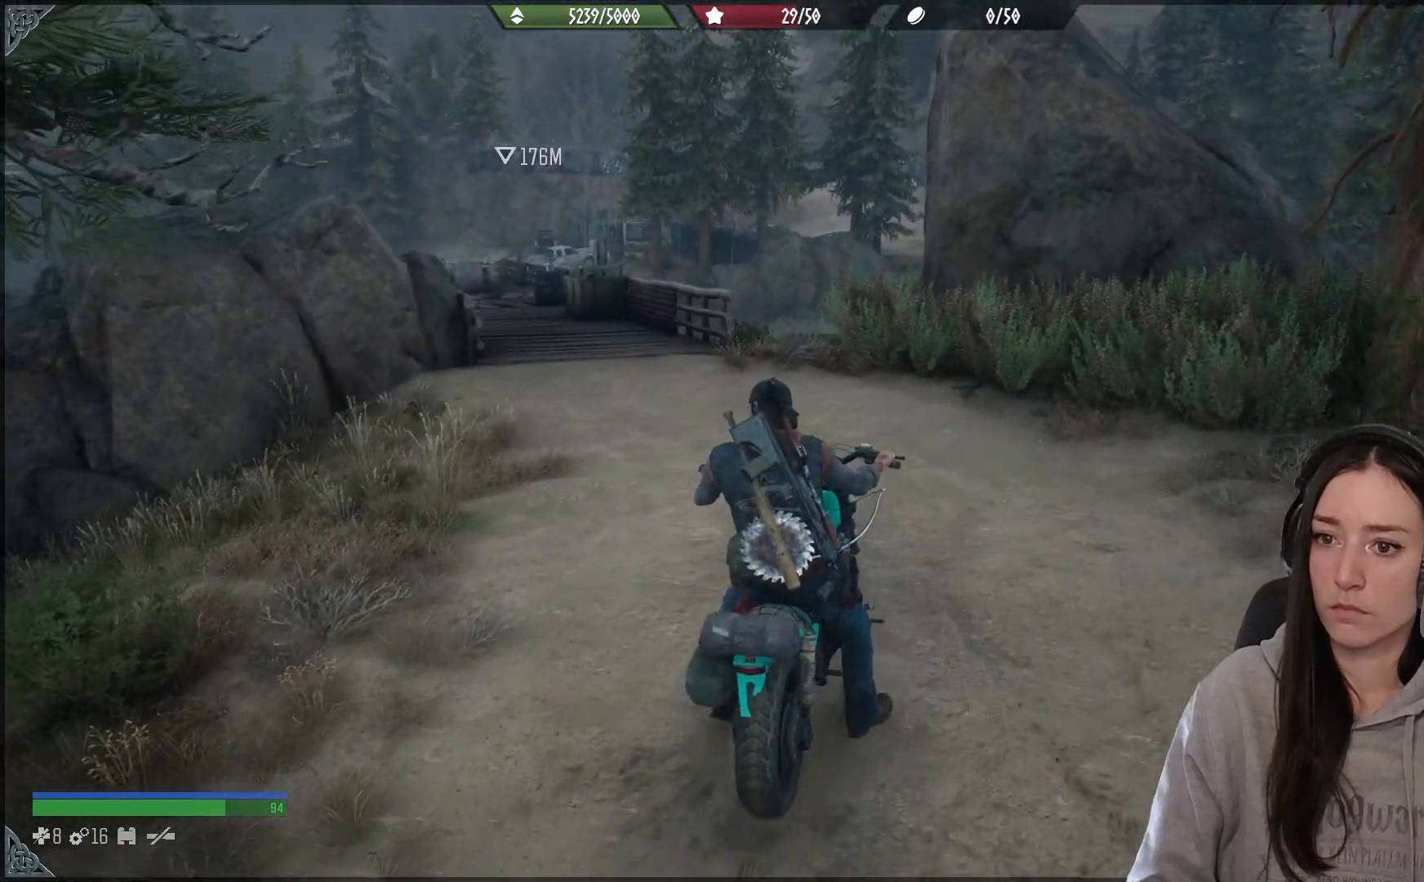
{"buttons": [], "left_stick": "up-left", "right_stick": "left", "events": []}
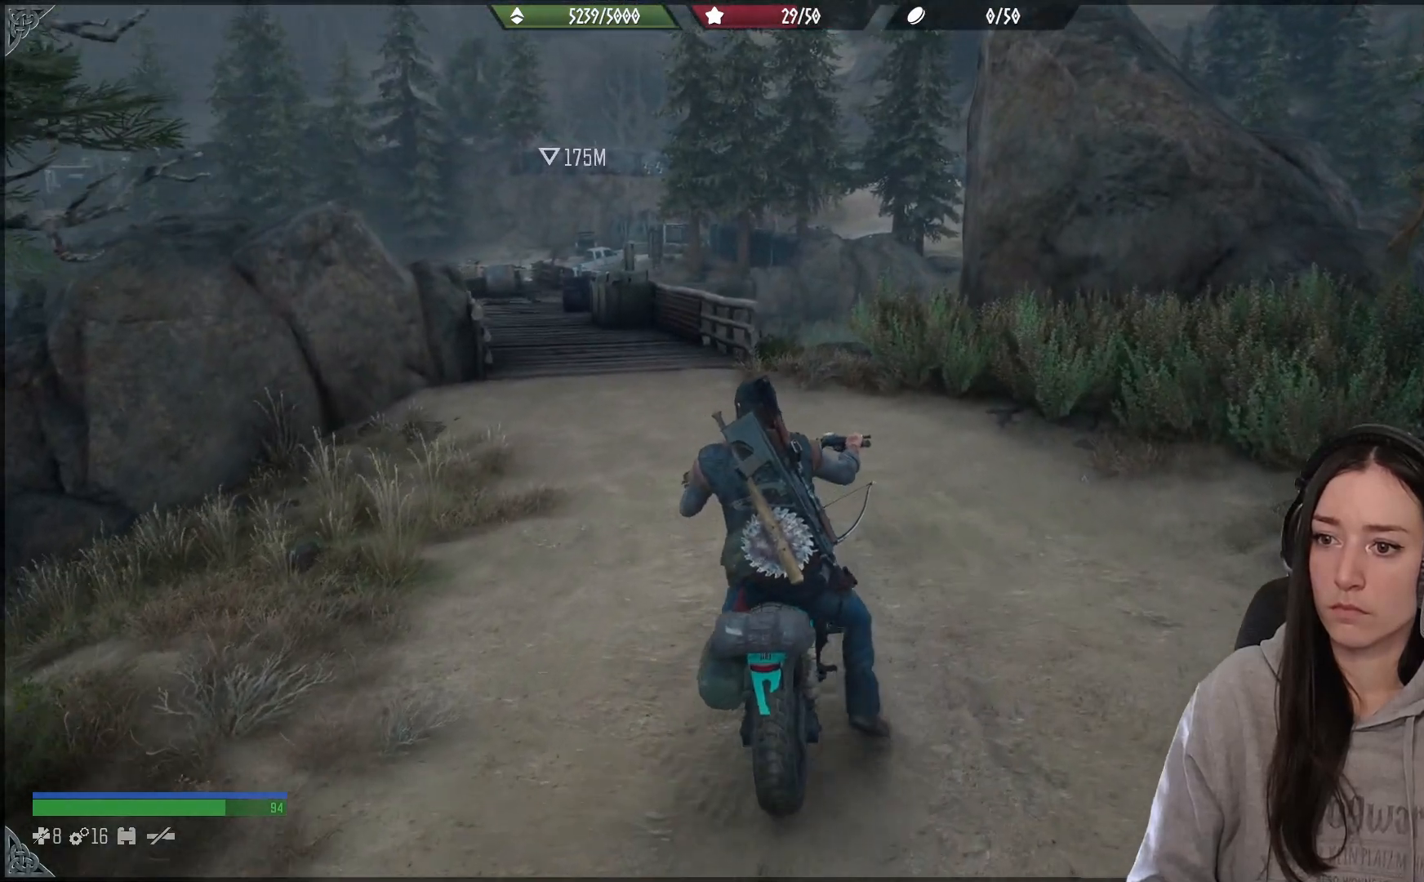
{"buttons": [], "left_stick": "up-left", "right_stick": "left", "events": []}
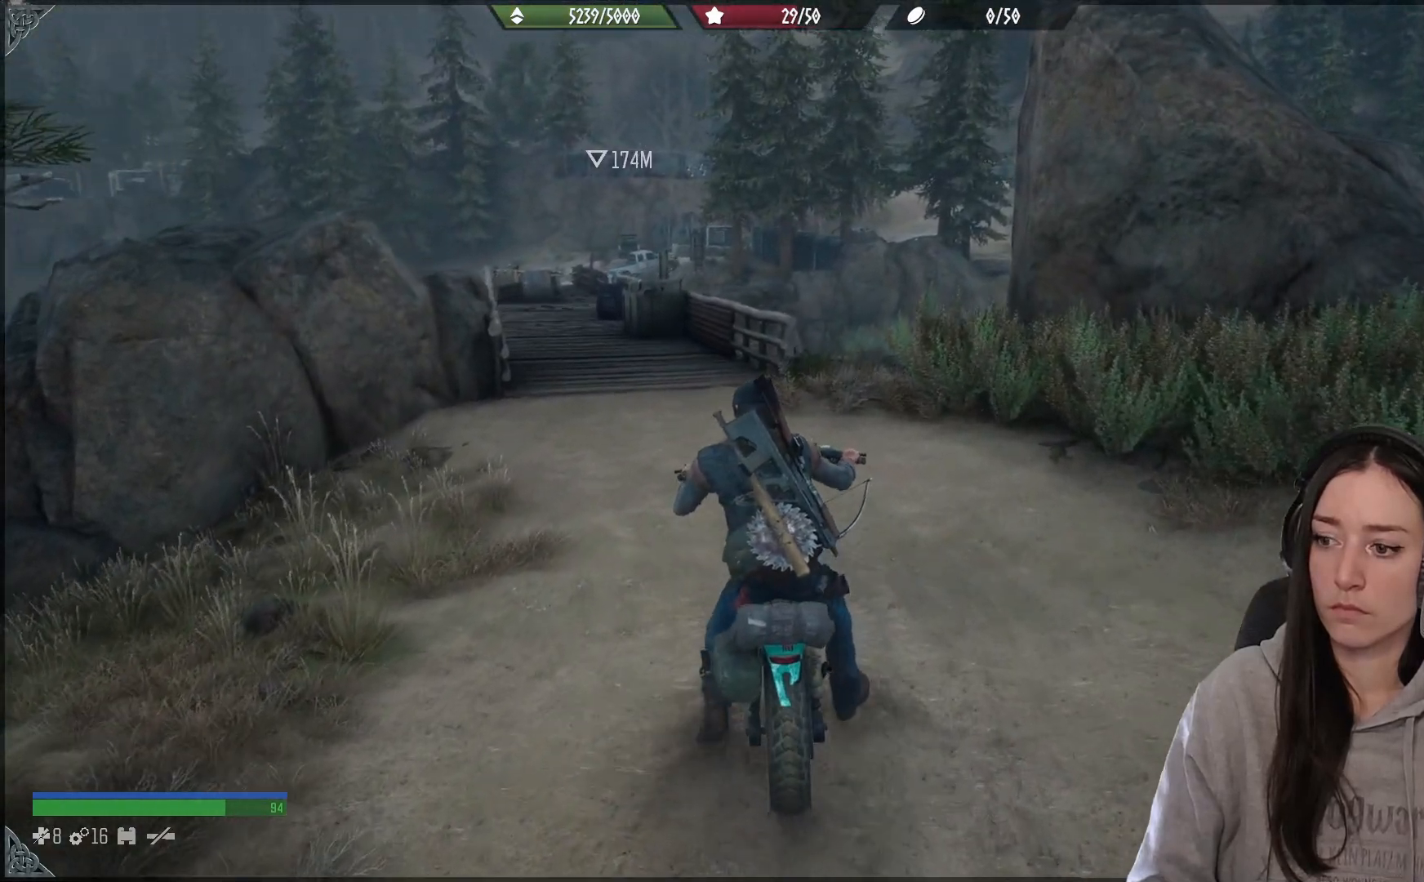
{"buttons": [], "left_stick": "up-left", "right_stick": "up-left", "events": [[333, "right_stick", "up-left"]]}